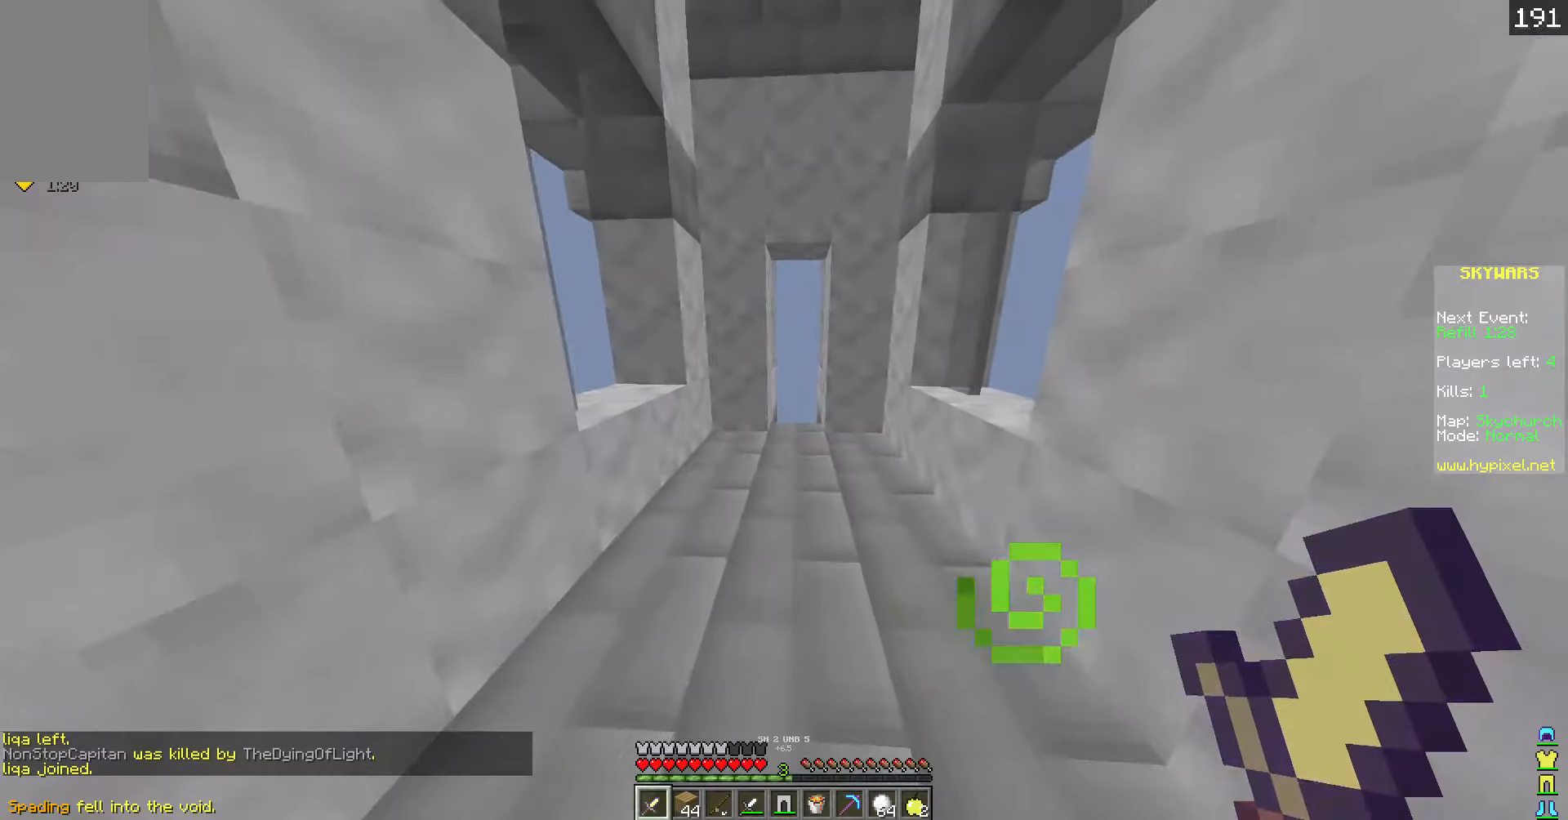
Gameplay with keyboard; each line is a JSON object with the keys held at the frame after it. "events" lists presses ("down") and releases ("up") of "a", "d", "s" and "w" between this image and that frame as [ms after this image, input, new state], when the widget could be followed in between. No other keys are recorded. Mouse input is not recorded.
{"keys": ["w"], "events": [[17, "w", "down"]]}
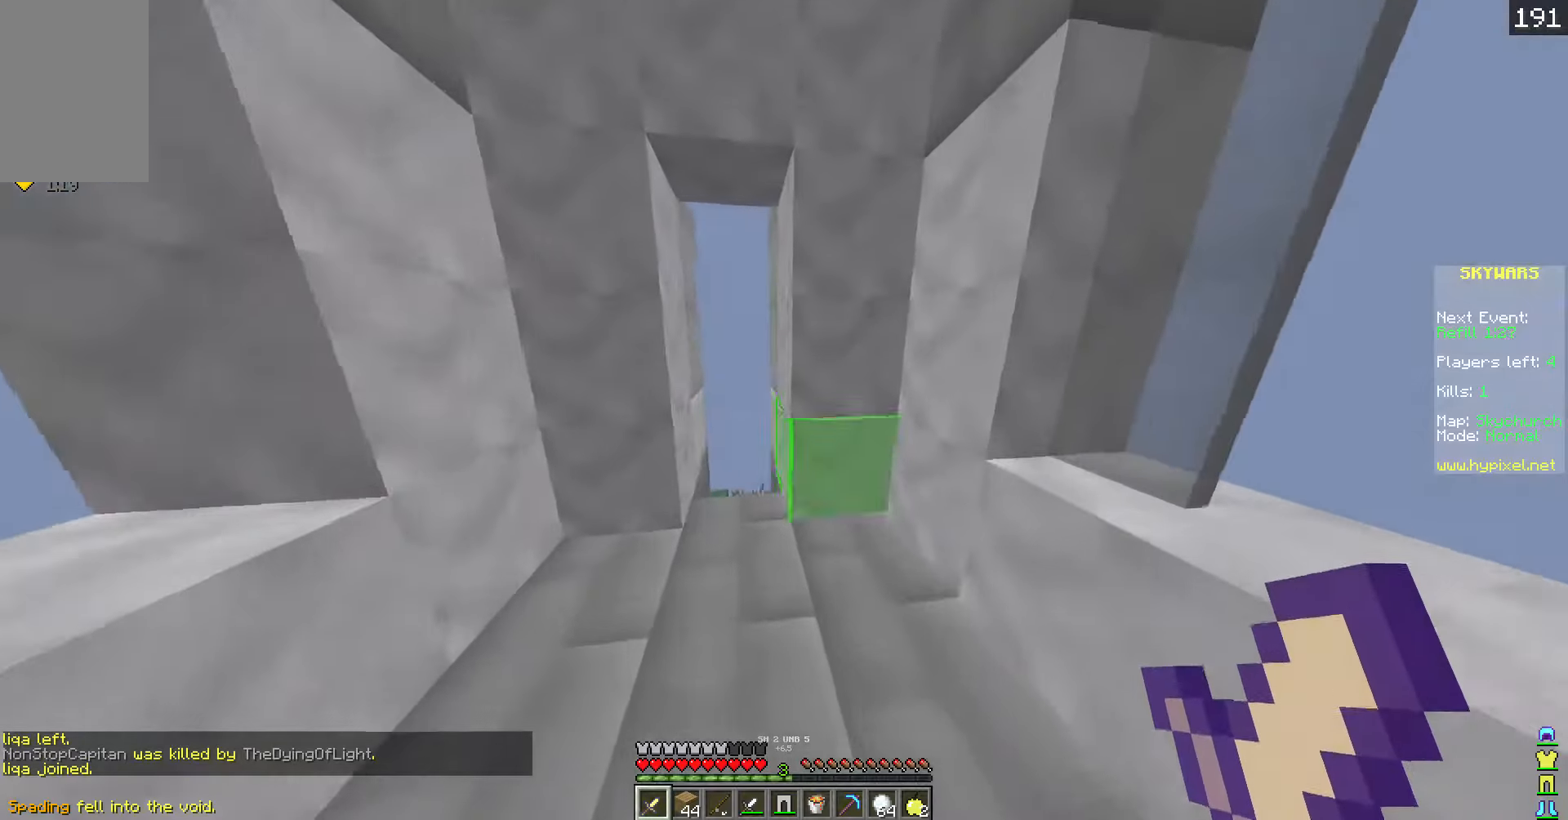
{"keys": []}
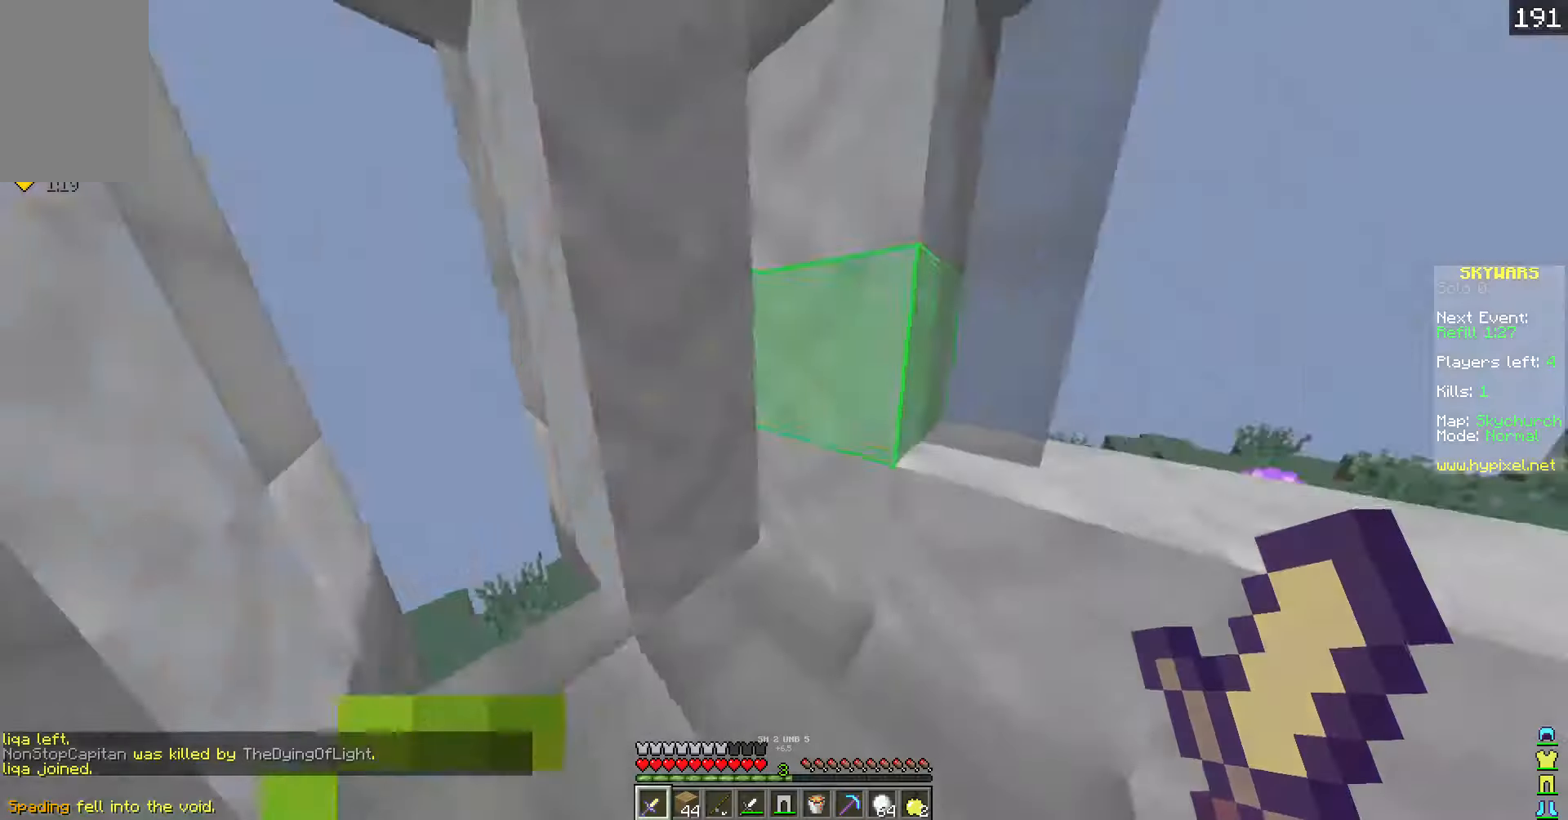
{"keys": [], "events": []}
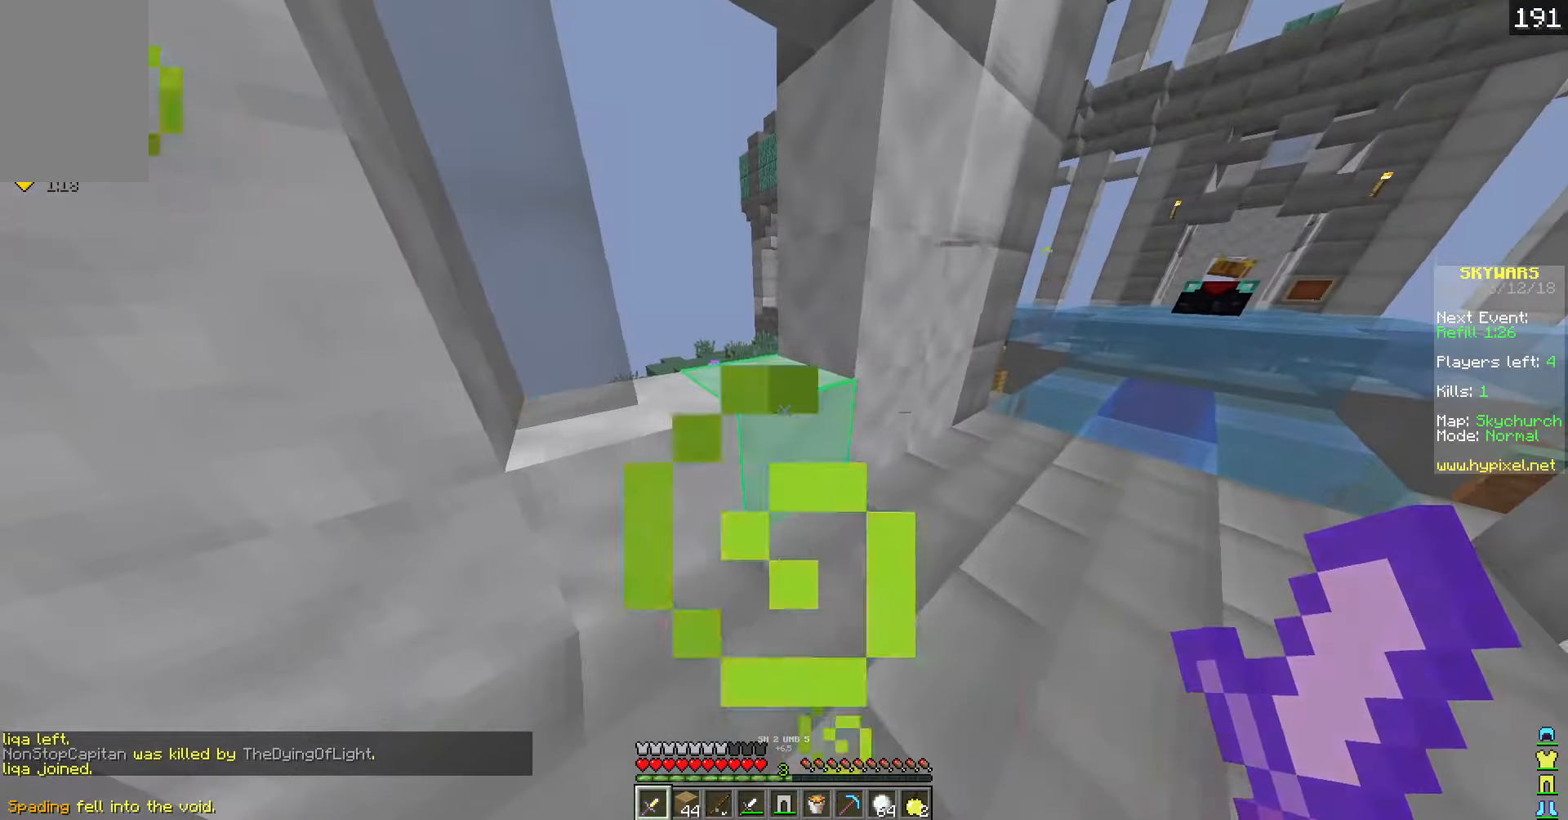
{"keys": ["w"], "events": [[435, "w", "down"]]}
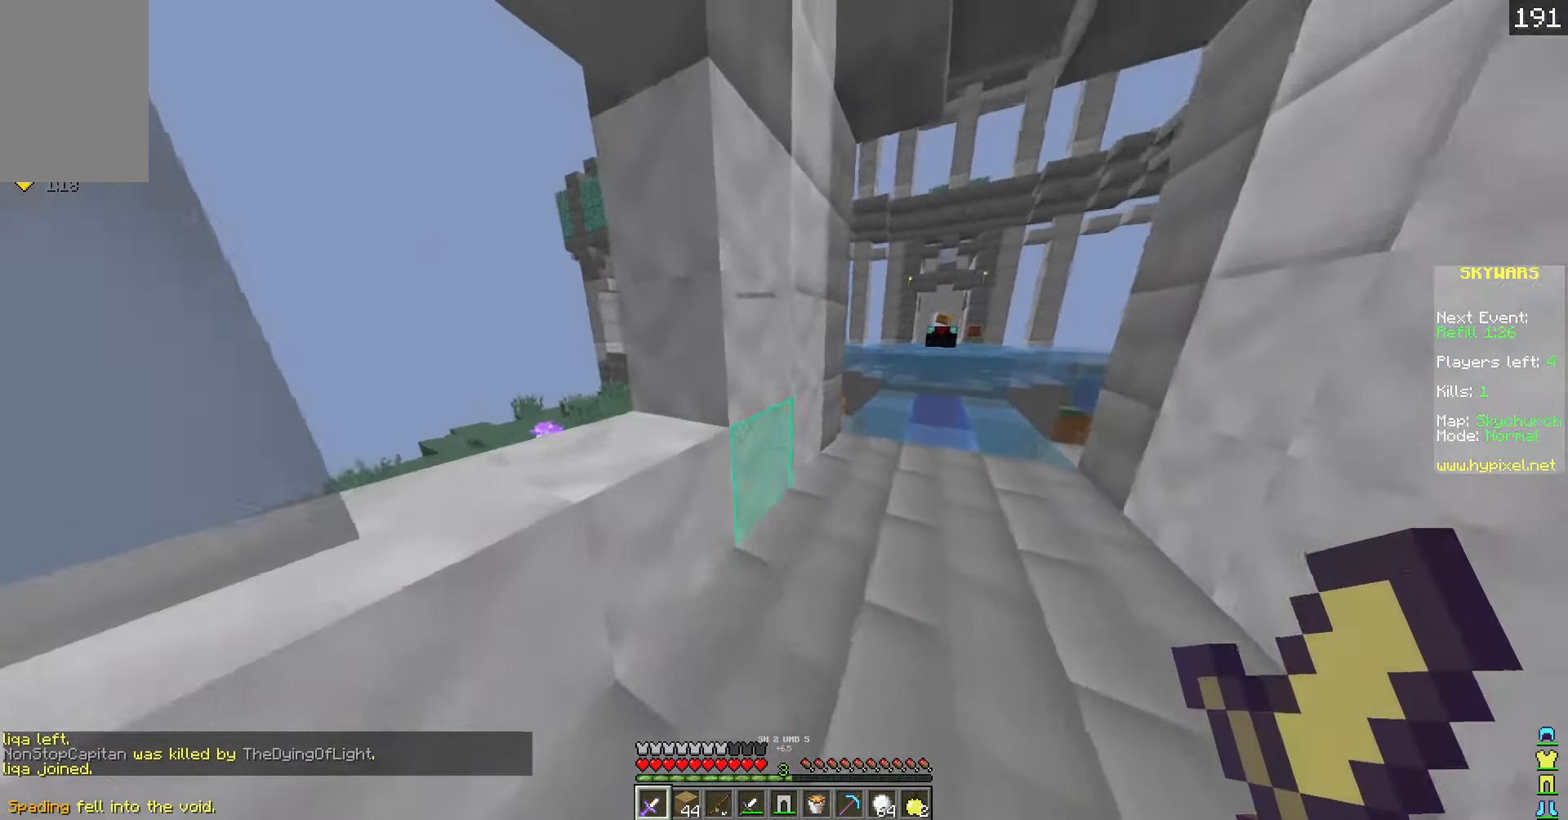
{"keys": ["d", "w"], "events": [[234, "d", "down"]]}
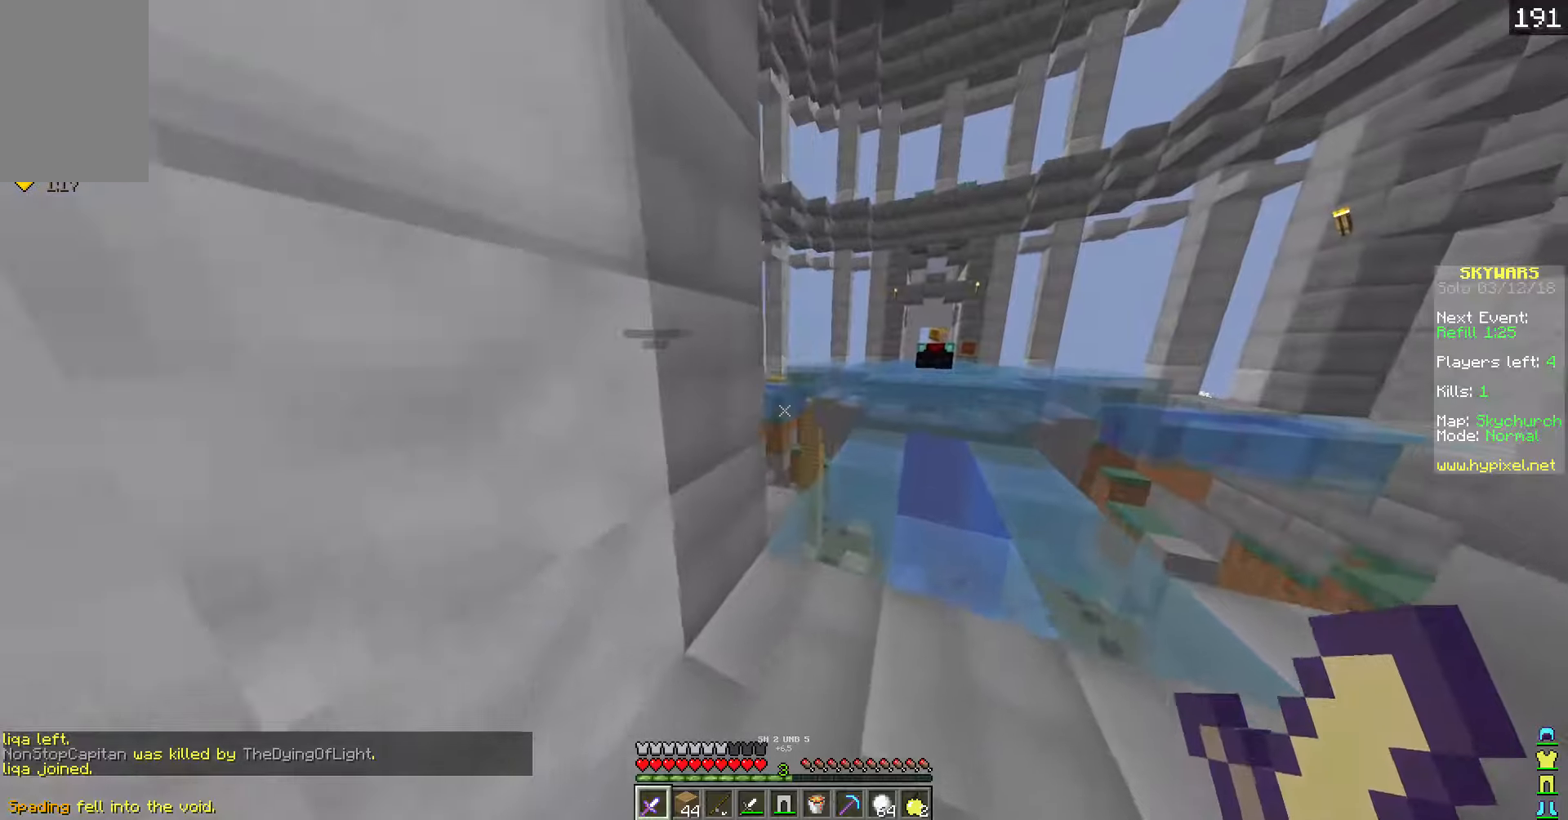
{"keys": ["d", "w"], "events": []}
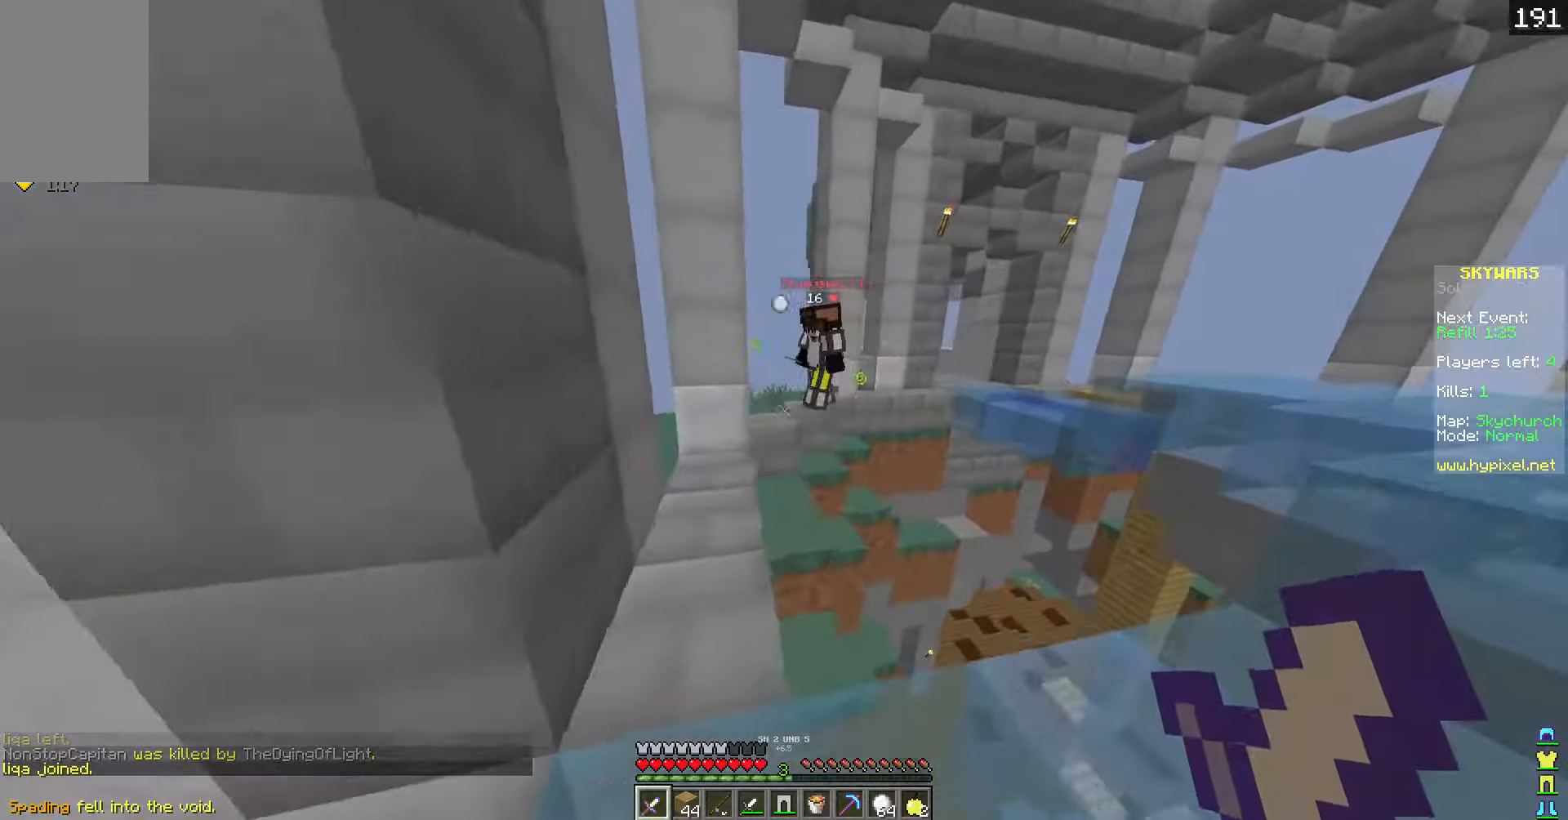
{"keys": ["a", "w"], "events": [[67, "d", "up"], [117, "a", "down"]]}
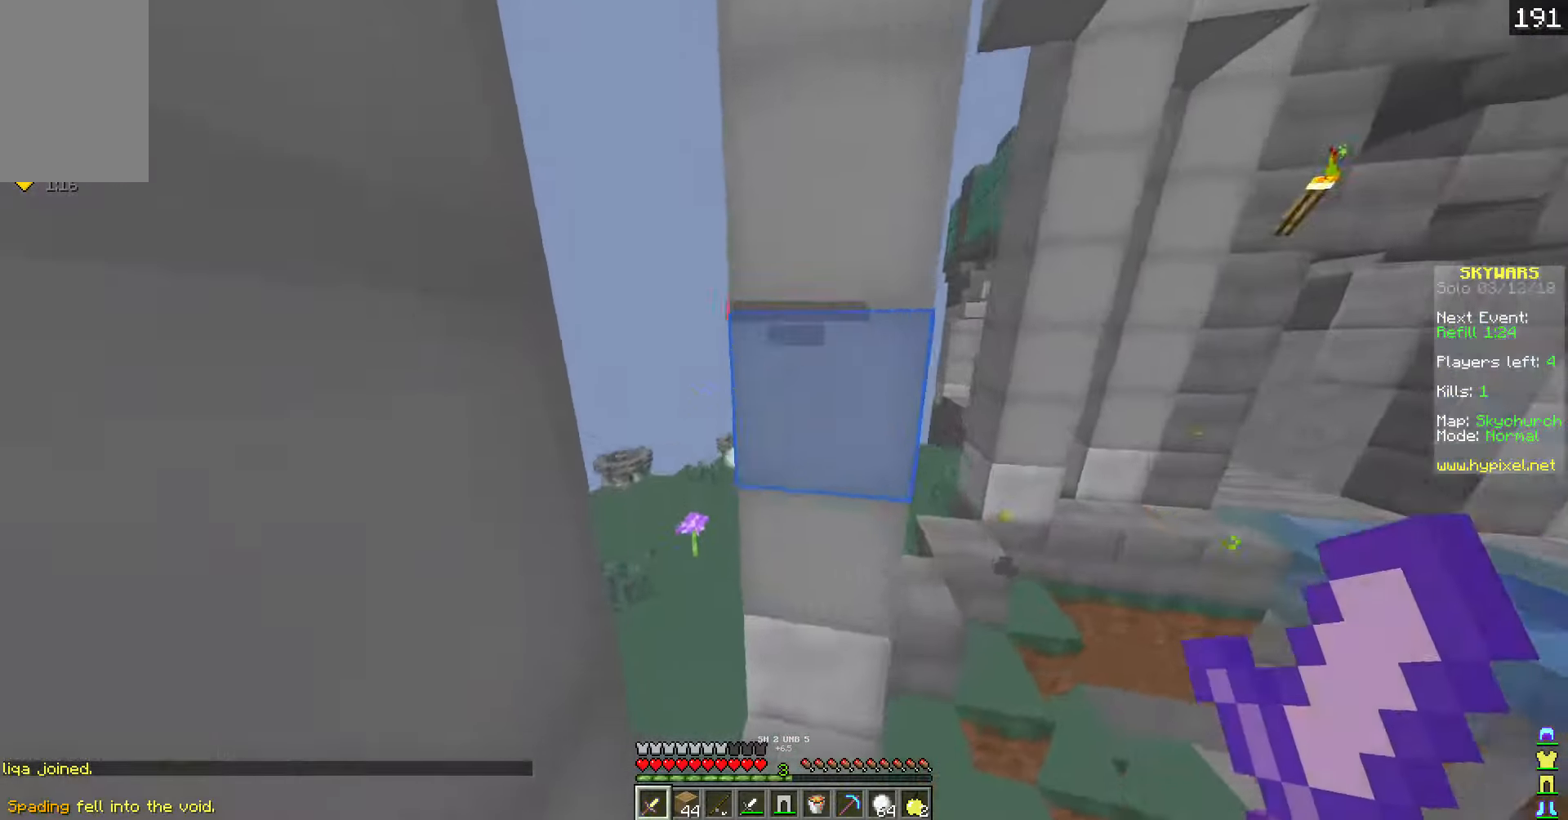
{"keys": ["a", "w"], "events": []}
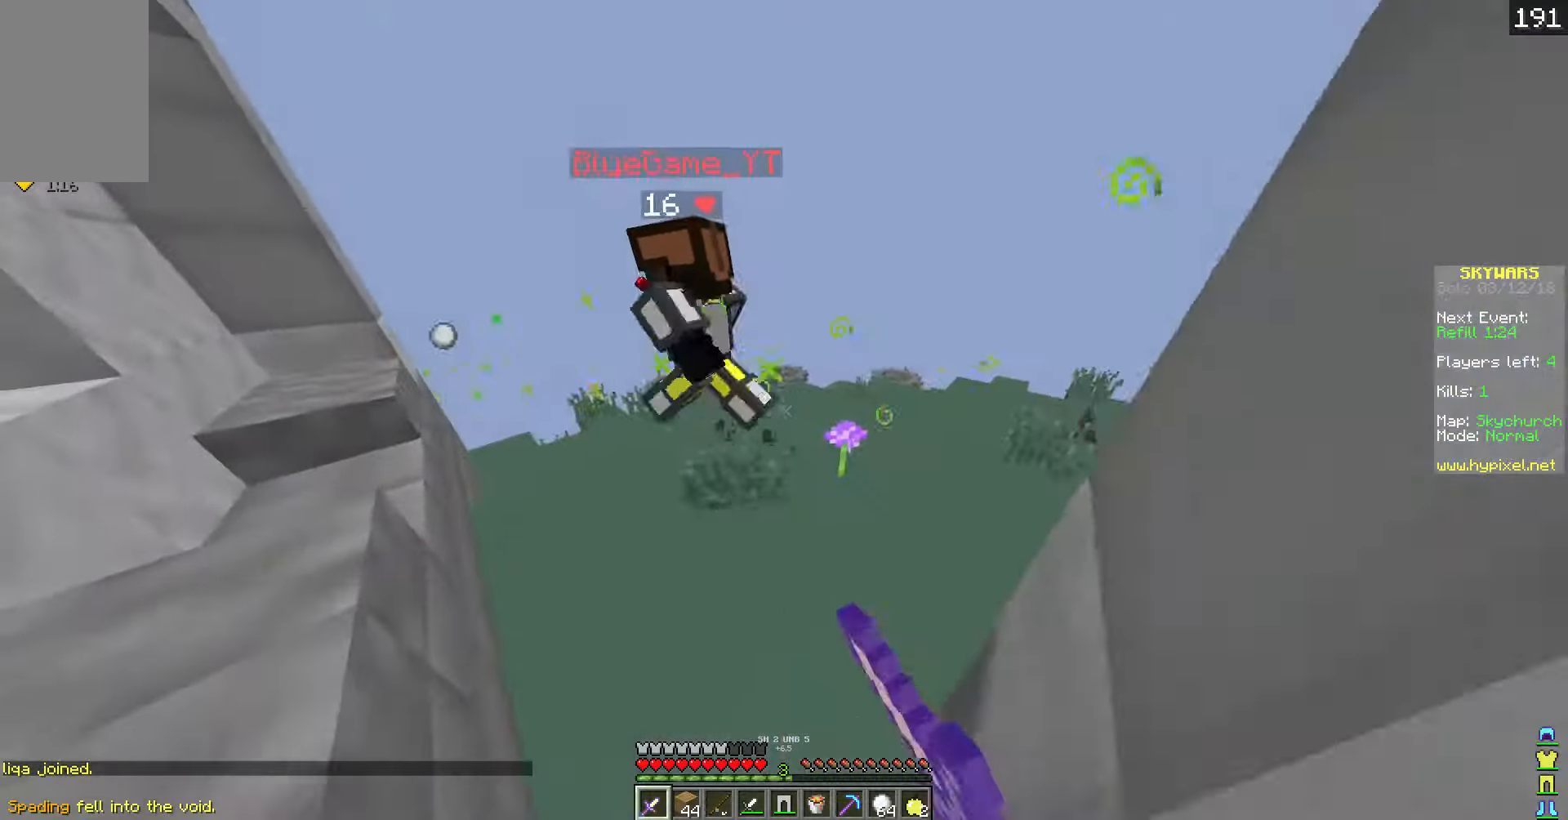
{"keys": ["w"], "events": [[469, "a", "up"]]}
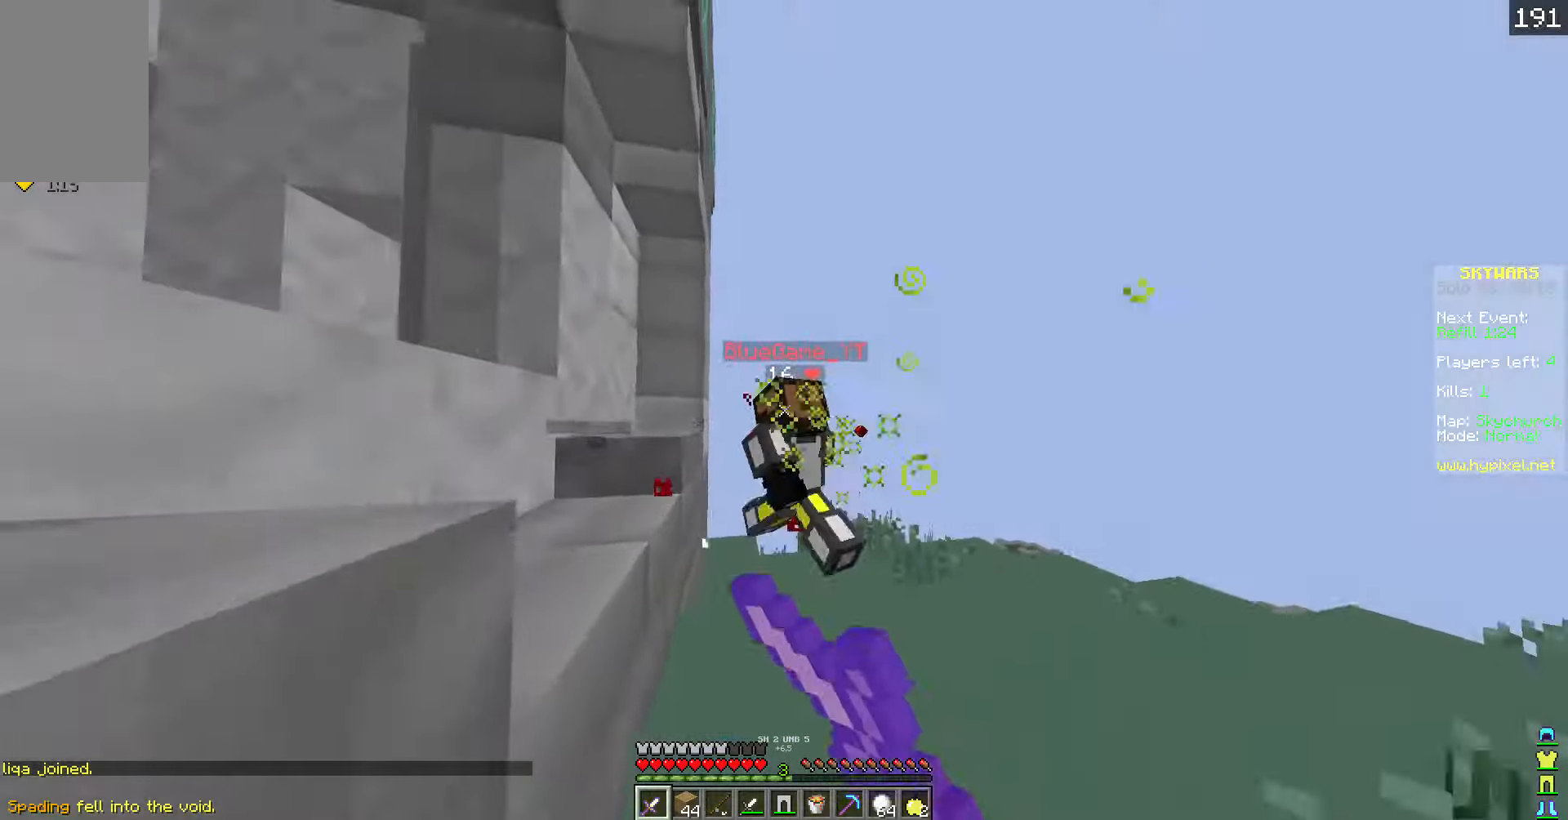
{"keys": ["d", "w"], "events": [[436, "d", "down"]]}
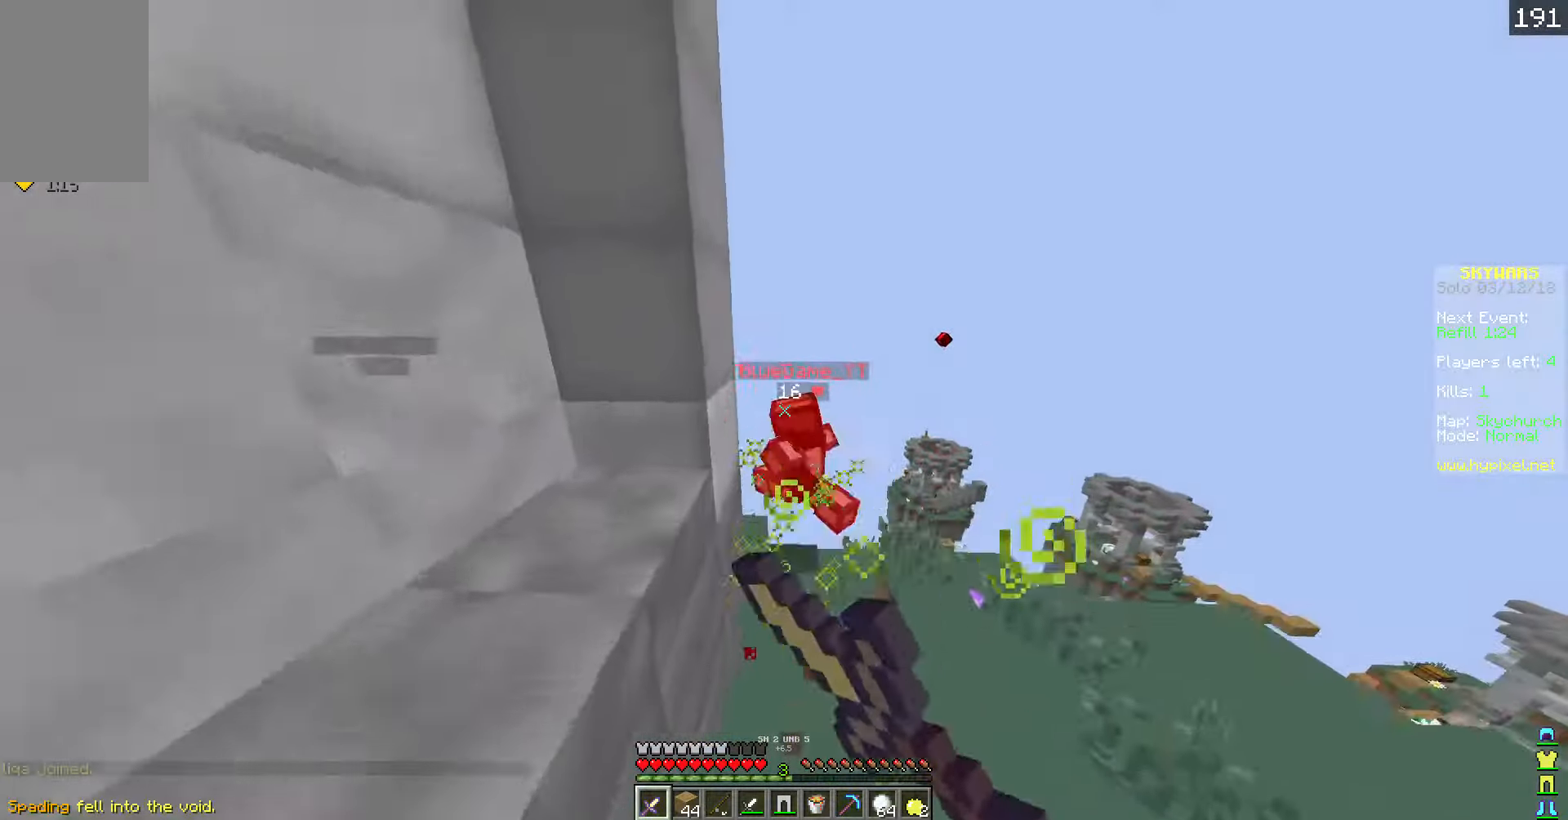
{"keys": ["w"], "events": [[184, "a", "down"], [234, "d", "up"], [284, "d", "down"], [335, "a", "up"], [435, "d", "up"]]}
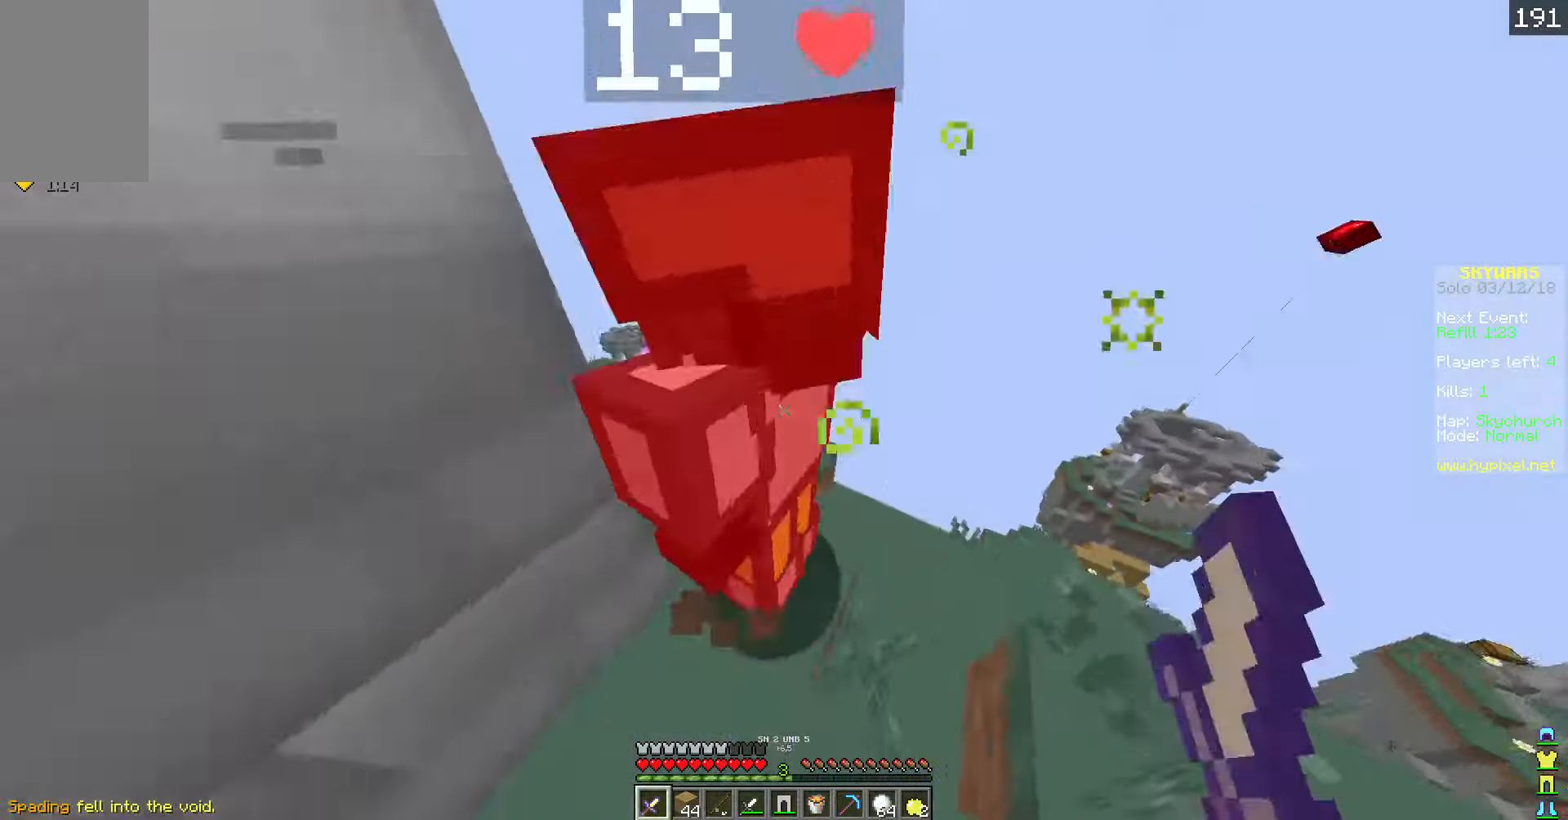
{"keys": ["w"], "events": [[84, "w", "up"], [184, "a", "down"], [368, "a", "up"], [469, "w", "down"]]}
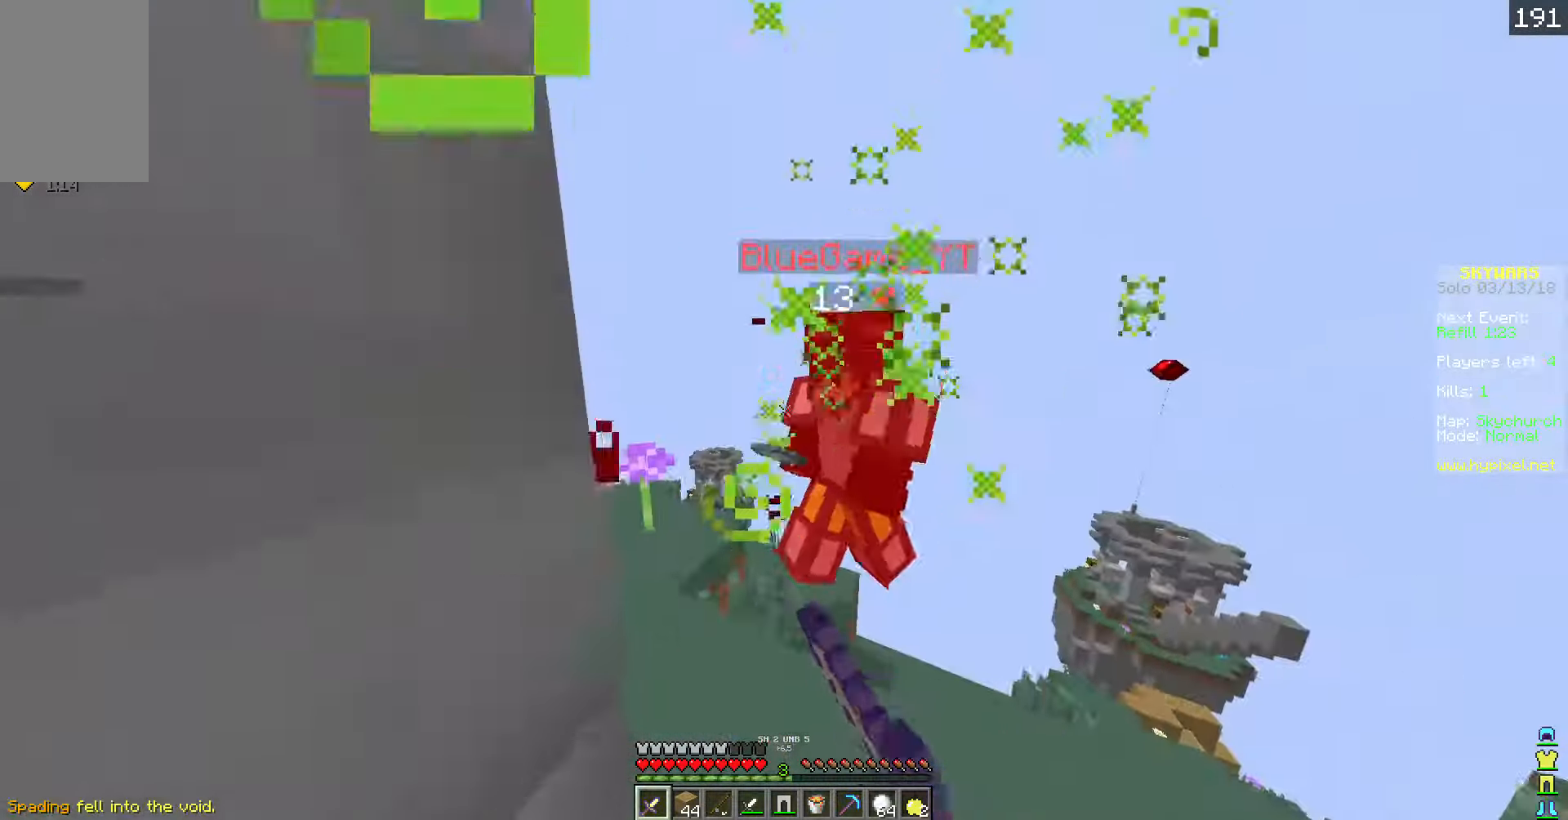
{"keys": ["a", "w"], "events": [[369, "a", "down"]]}
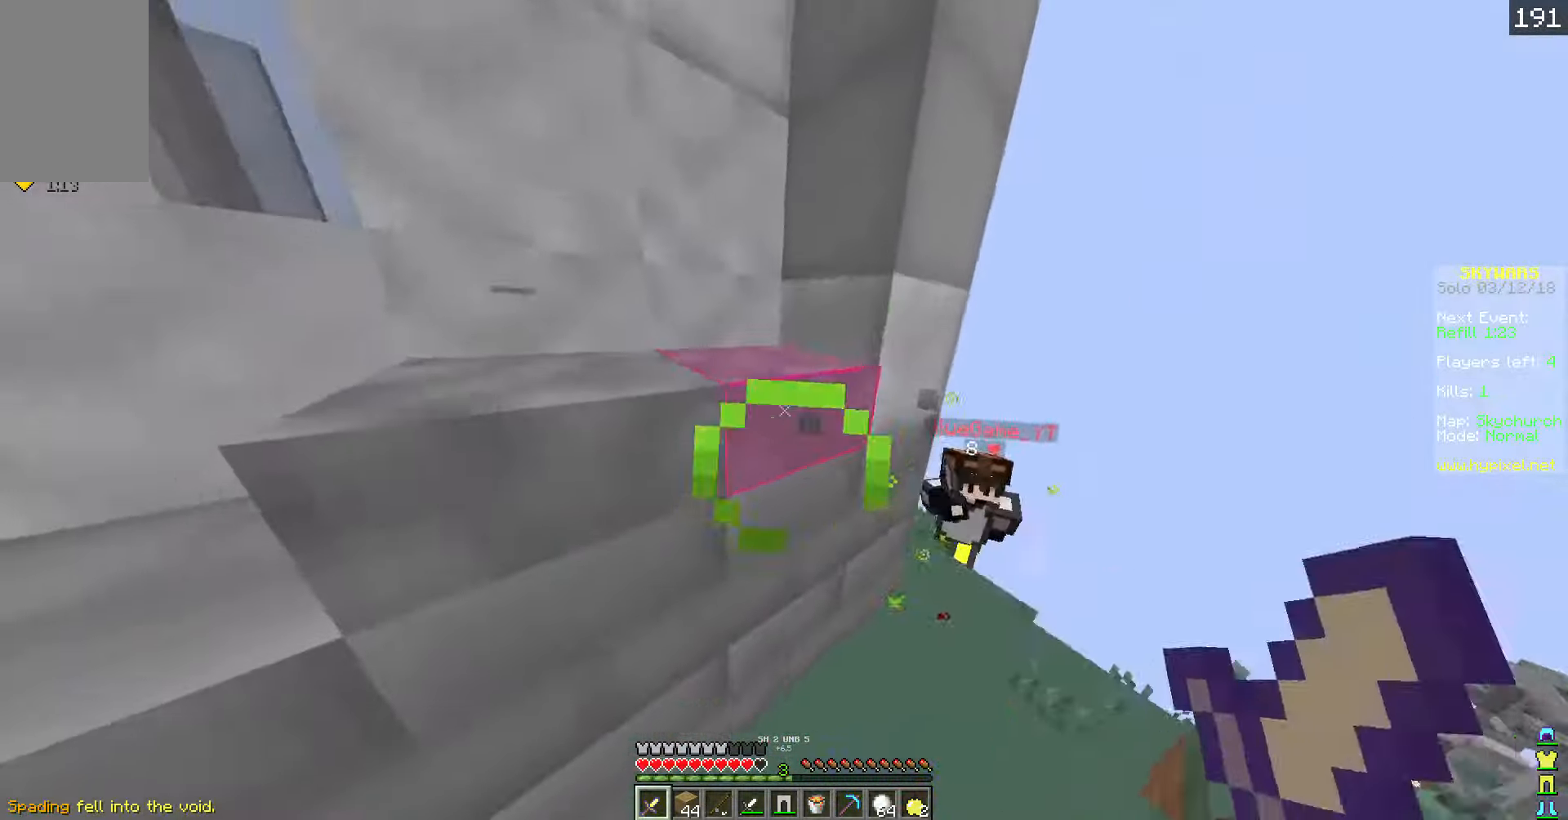
{"keys": ["w"], "events": [[17, "d", "down"], [67, "a", "up"], [218, "d", "up"]]}
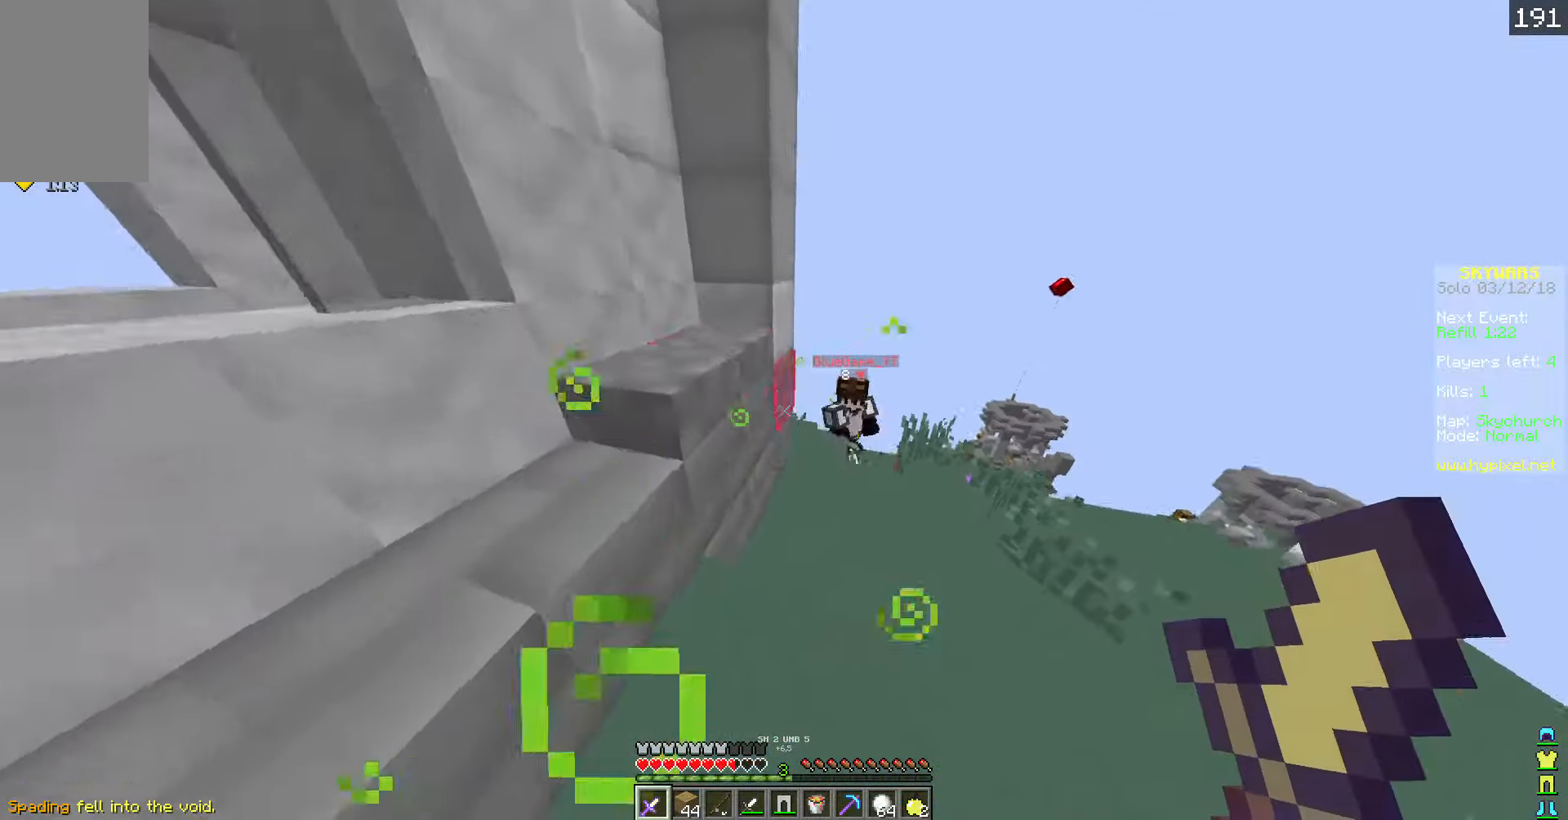
{"keys": ["w"], "events": []}
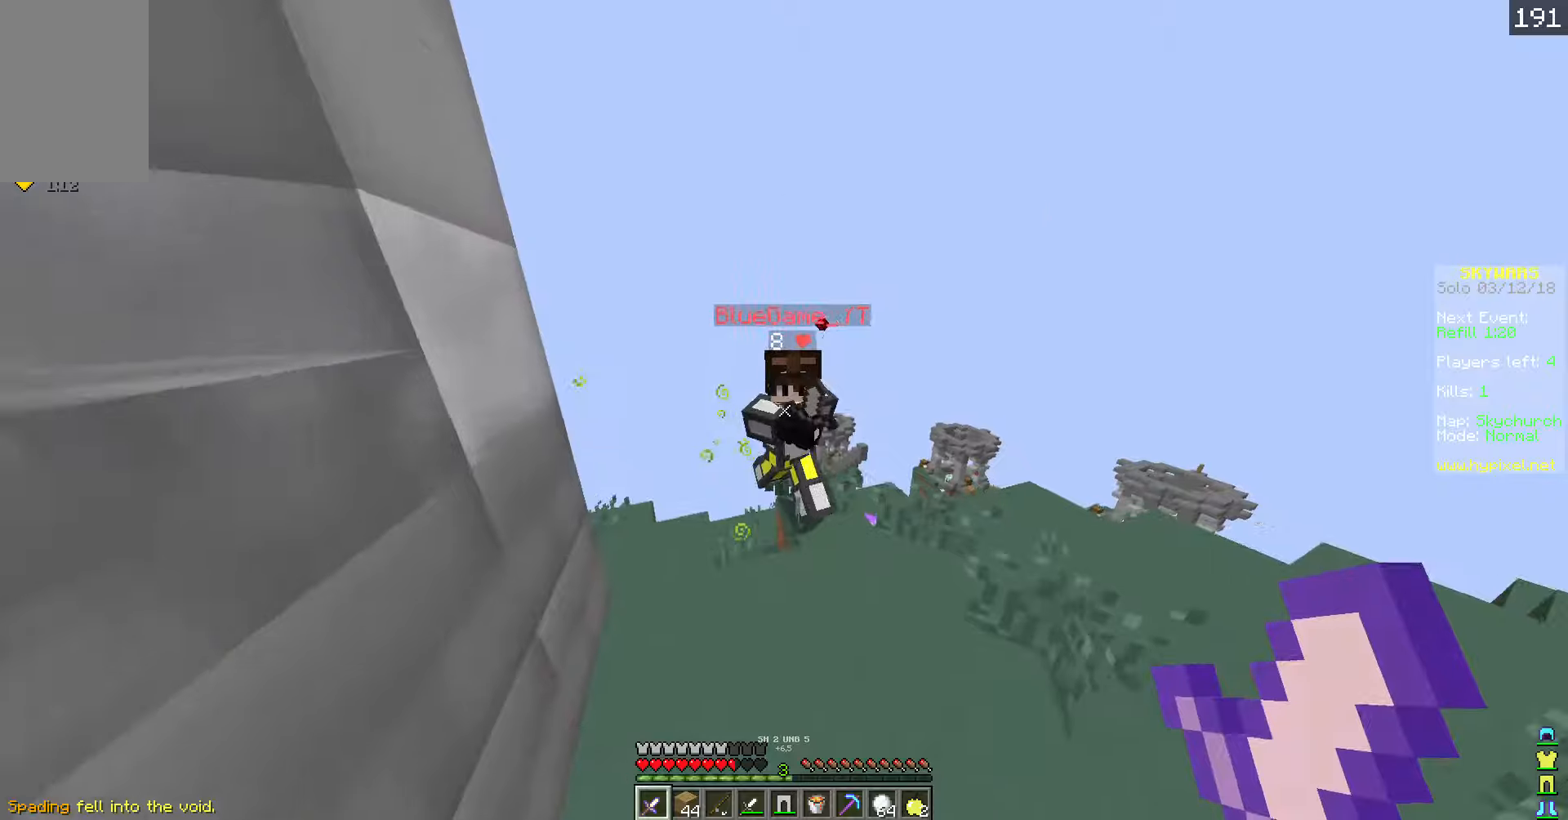
{"keys": ["a", "w"], "events": [[117, "a", "down"]]}
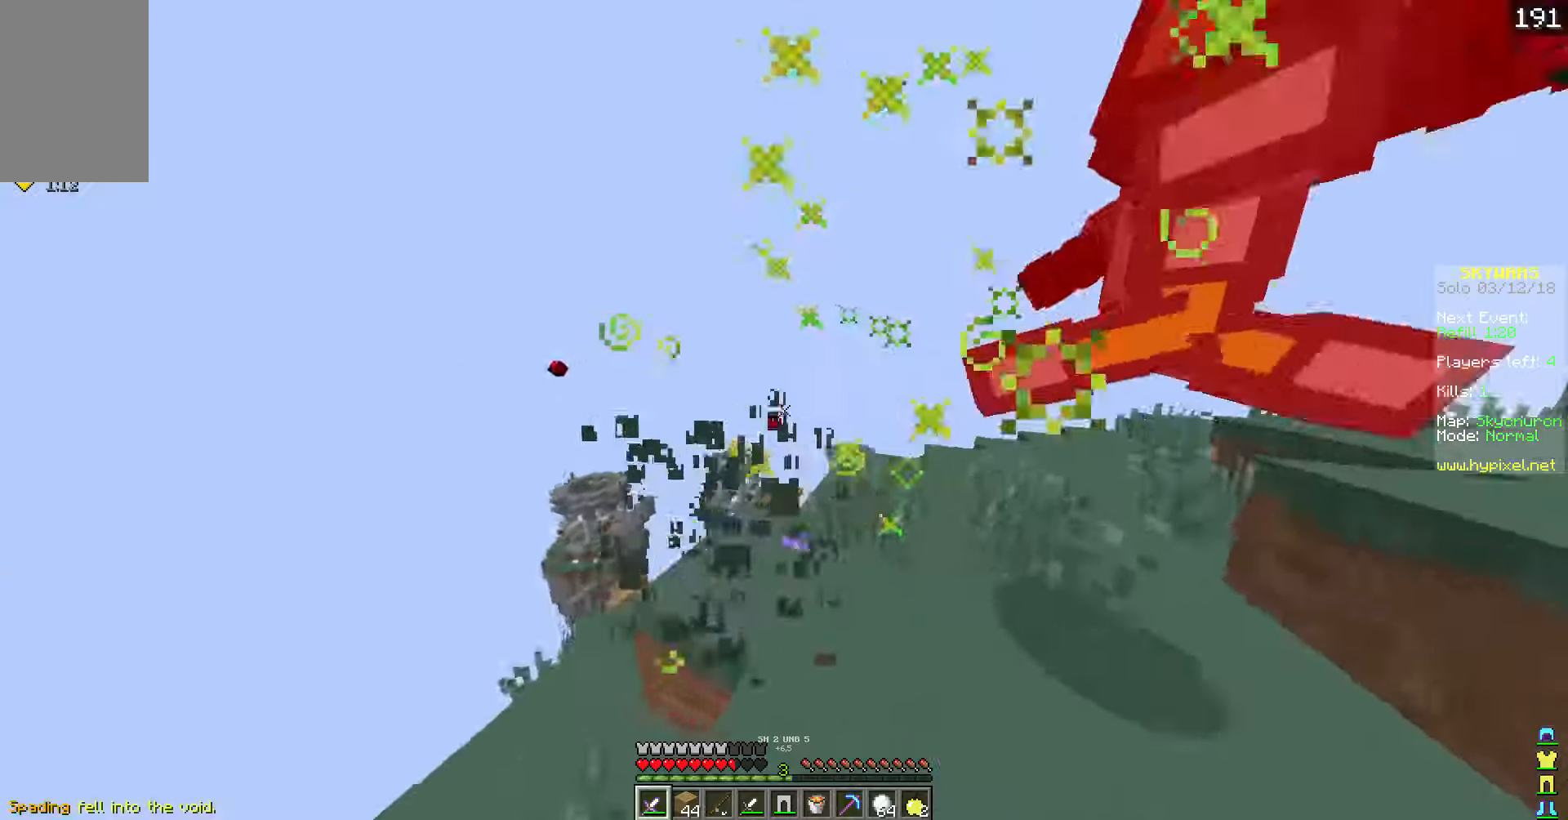
{"keys": ["w"], "events": [[84, "a", "up"], [386, "d", "down"], [486, "d", "up"]]}
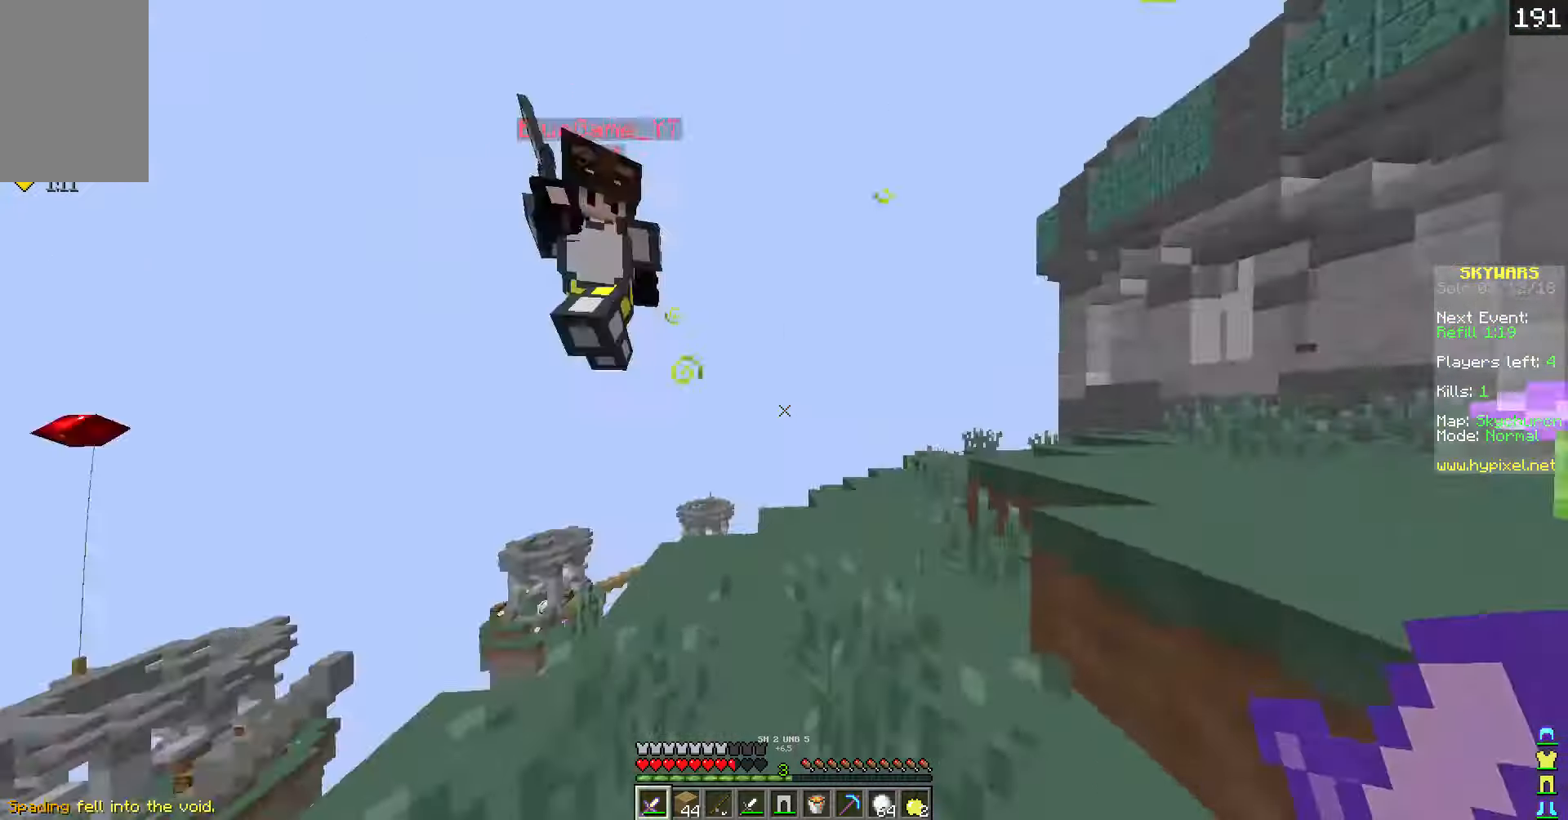
{"keys": ["a", "w"], "events": [[234, "a", "down"]]}
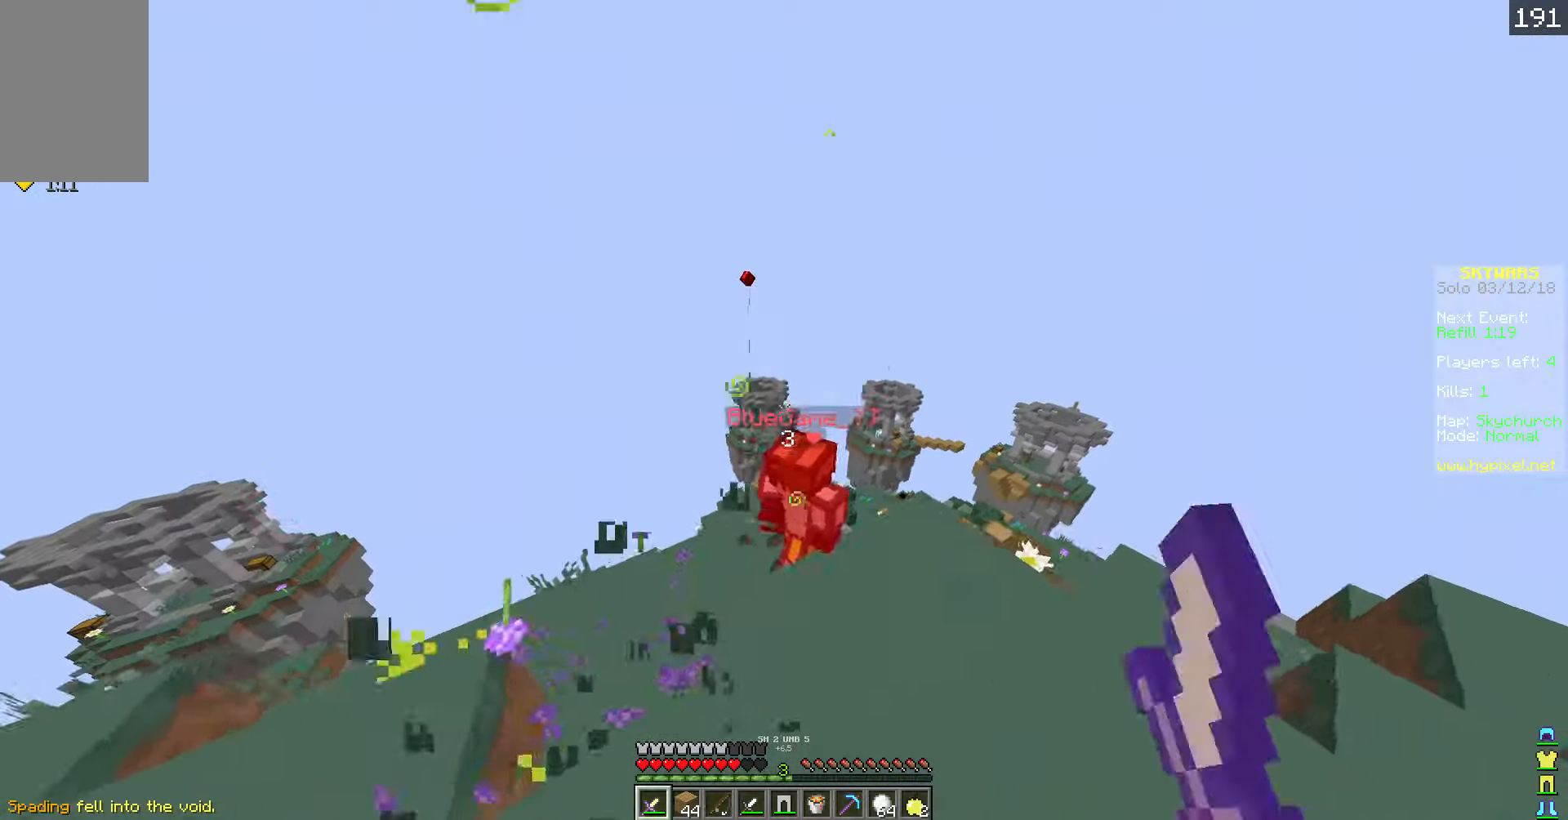
{"keys": [], "events": [[67, "a", "up"], [218, "w", "up"], [268, "d", "down"], [318, "d", "up"]]}
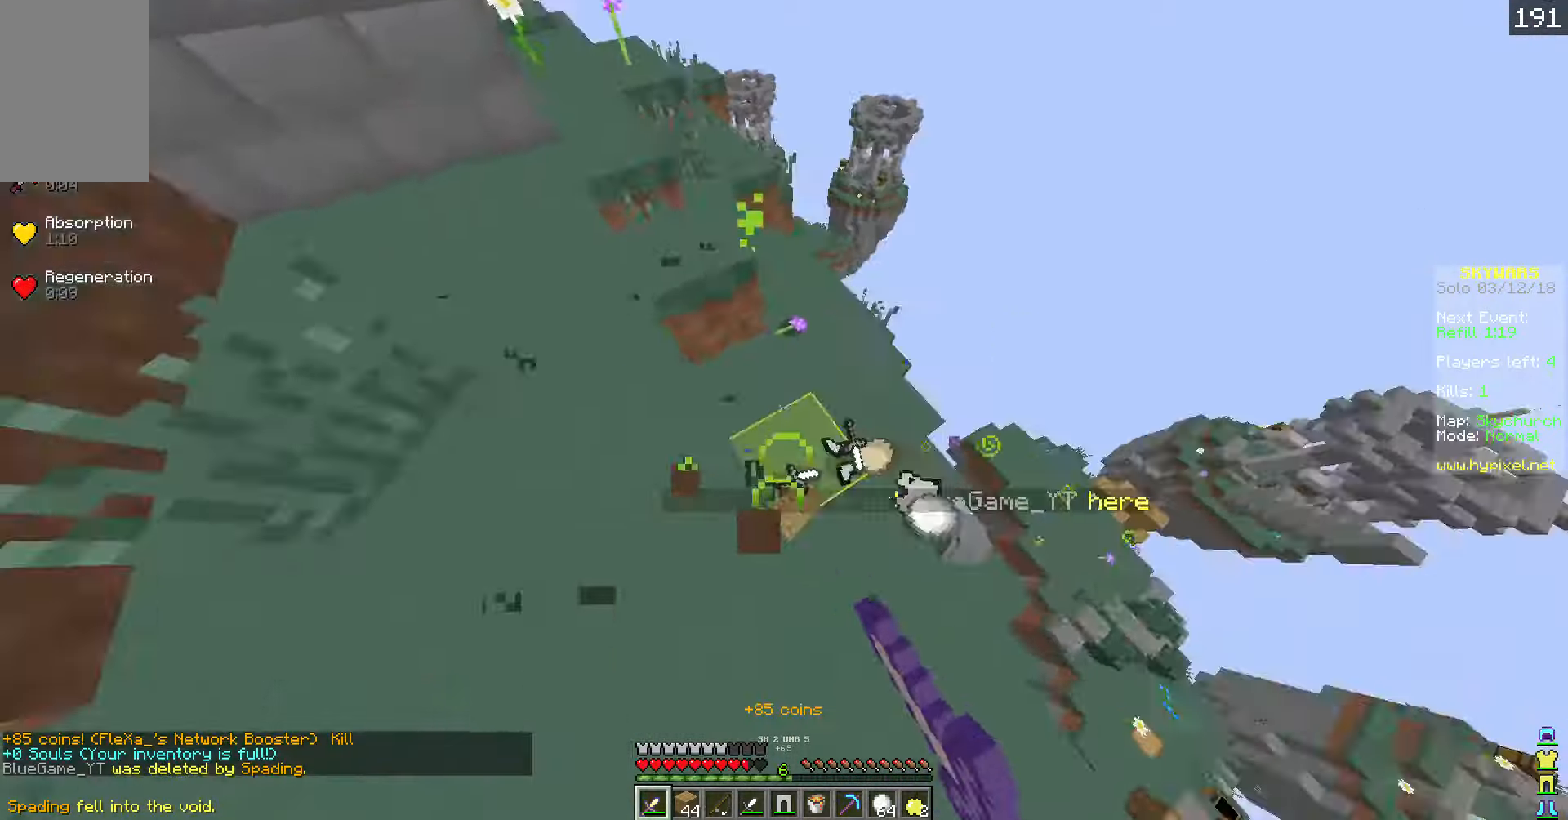
{"keys": ["d", "w"], "events": [[16, "a", "down"], [117, "w", "down"], [267, "a", "up"], [468, "d", "down"]]}
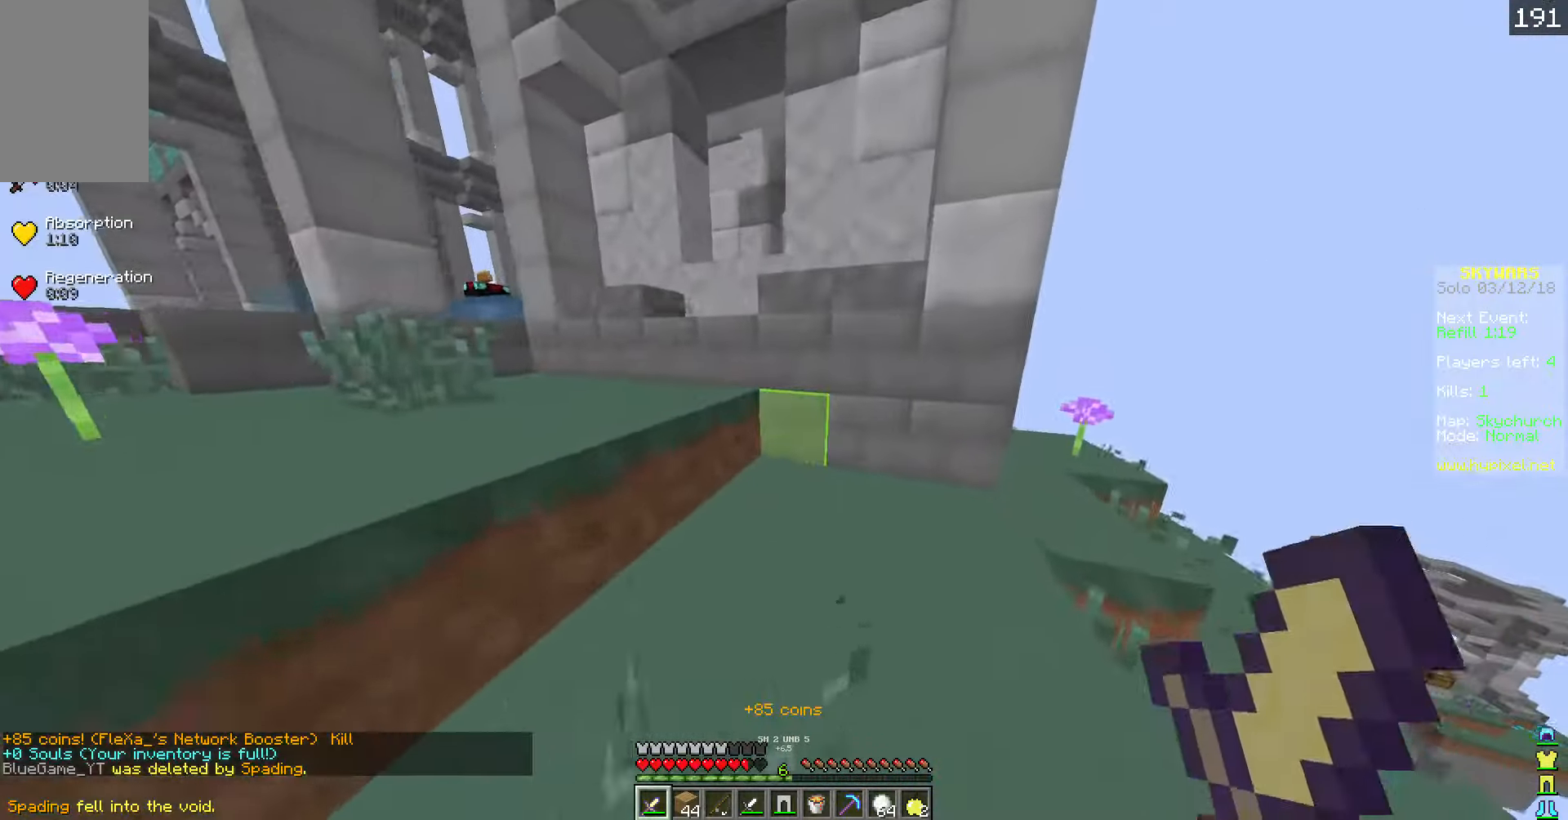
{"keys": ["a", "w"], "events": [[117, "d", "up"], [218, "a", "down"]]}
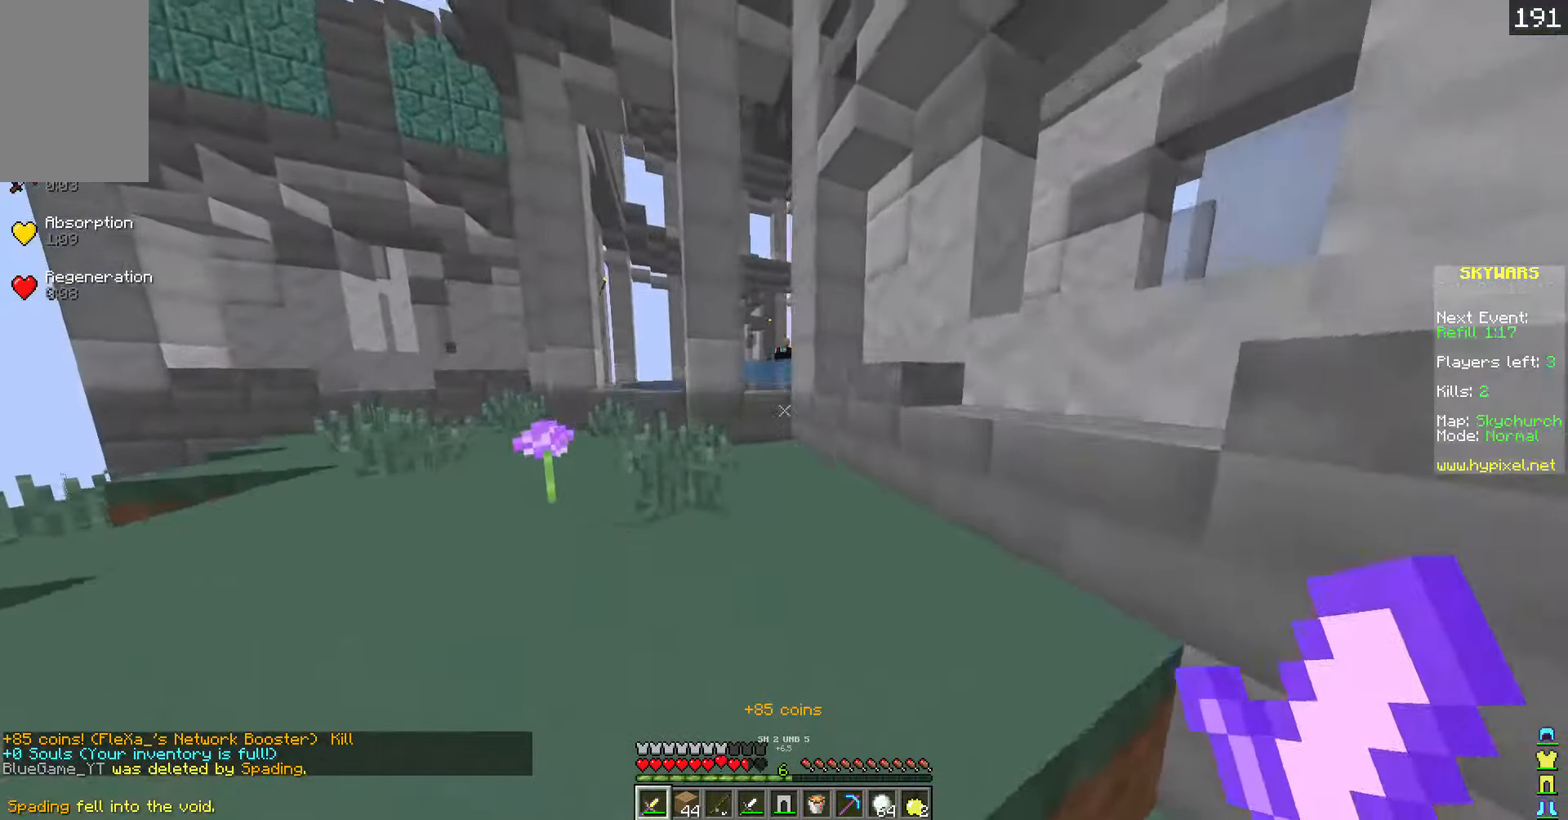
{"keys": ["w"], "events": [[168, "a", "up"], [318, "d", "down"], [419, "d", "up"]]}
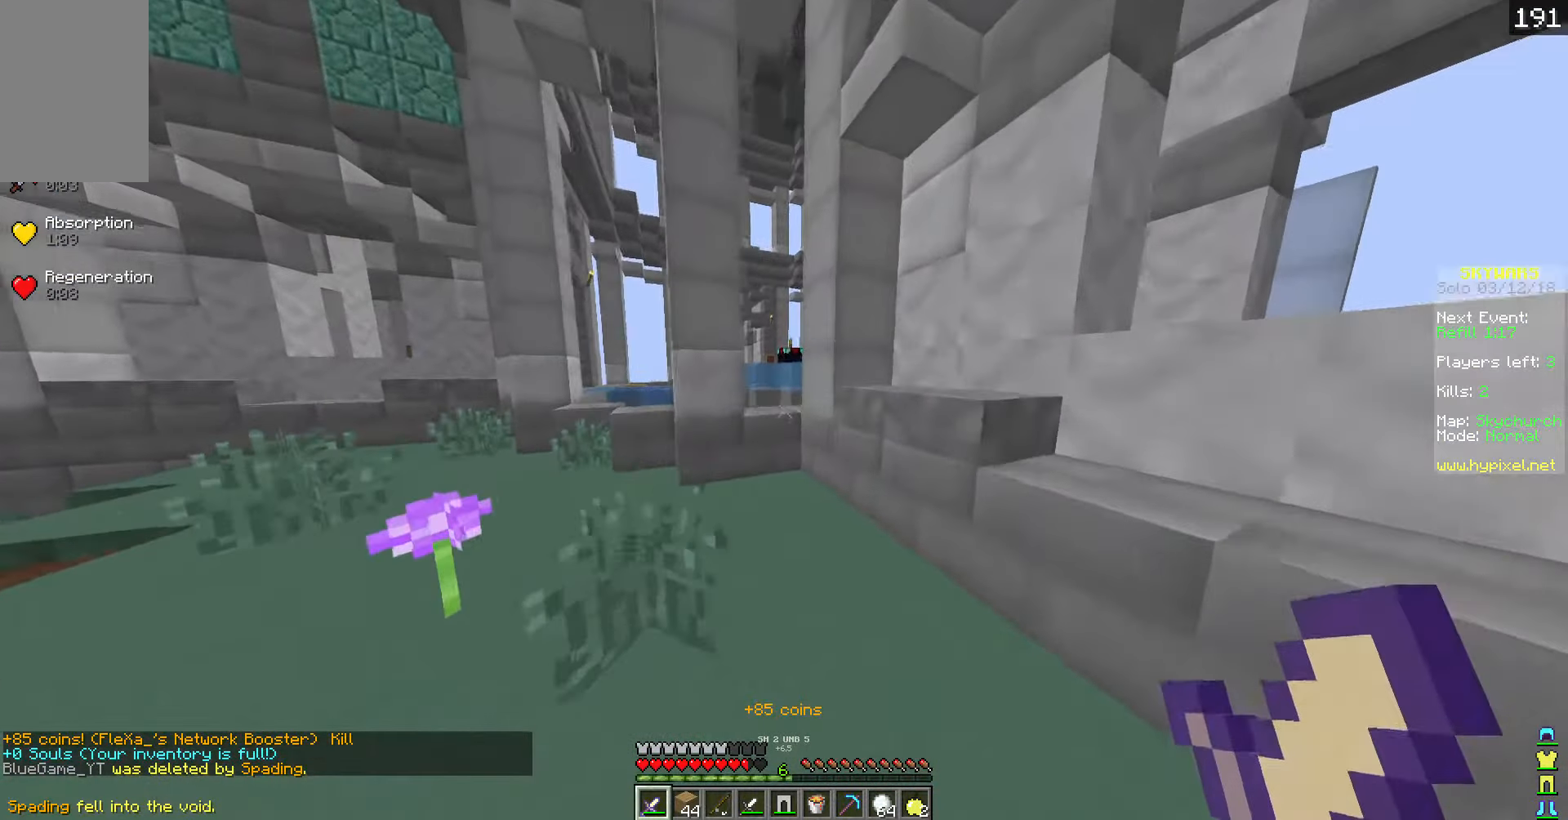
{"keys": ["w"], "events": []}
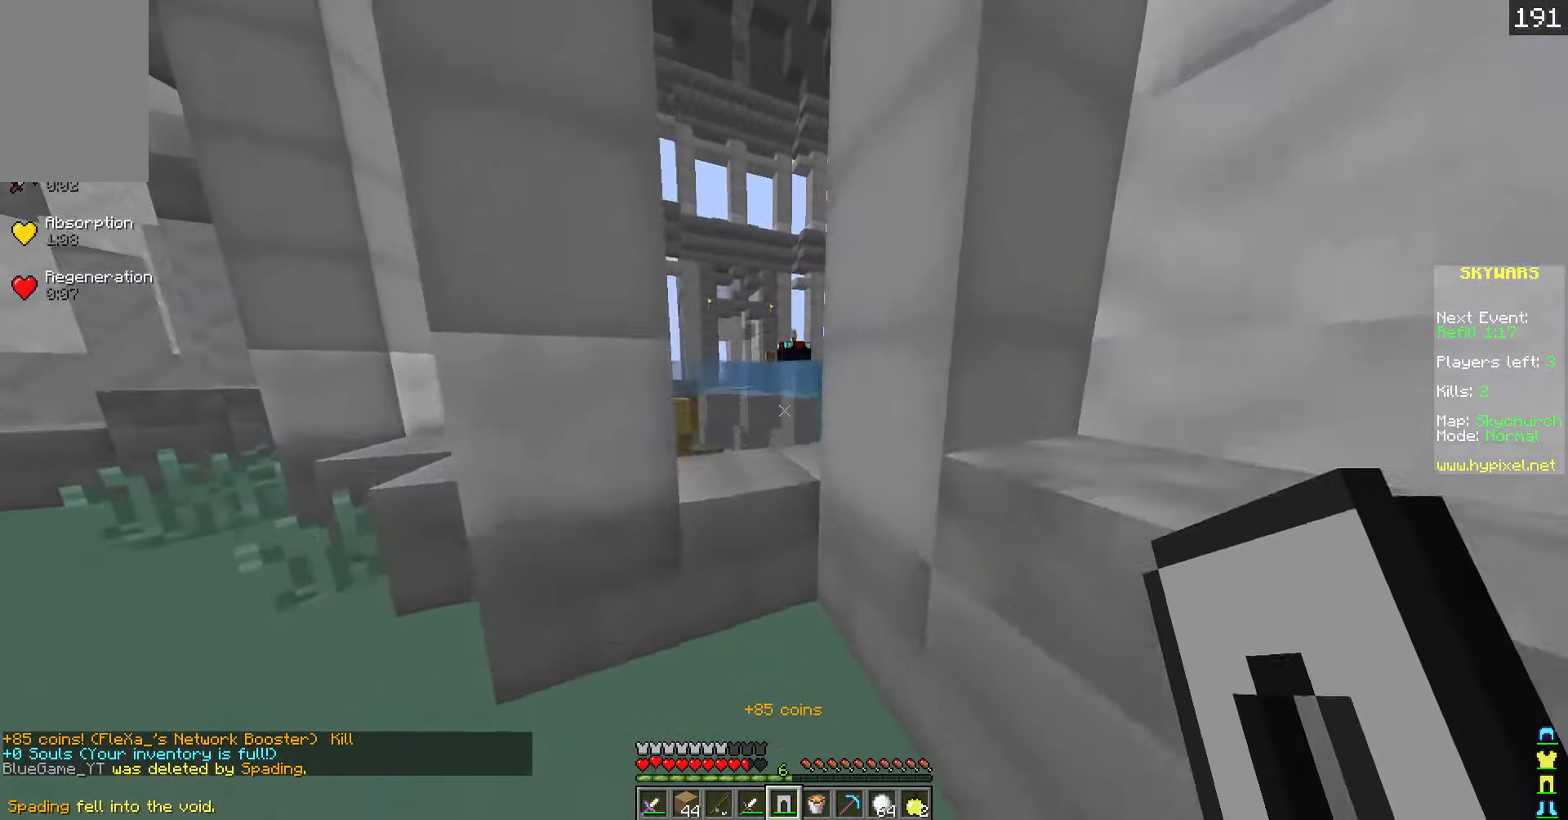
{"keys": ["w"], "events": []}
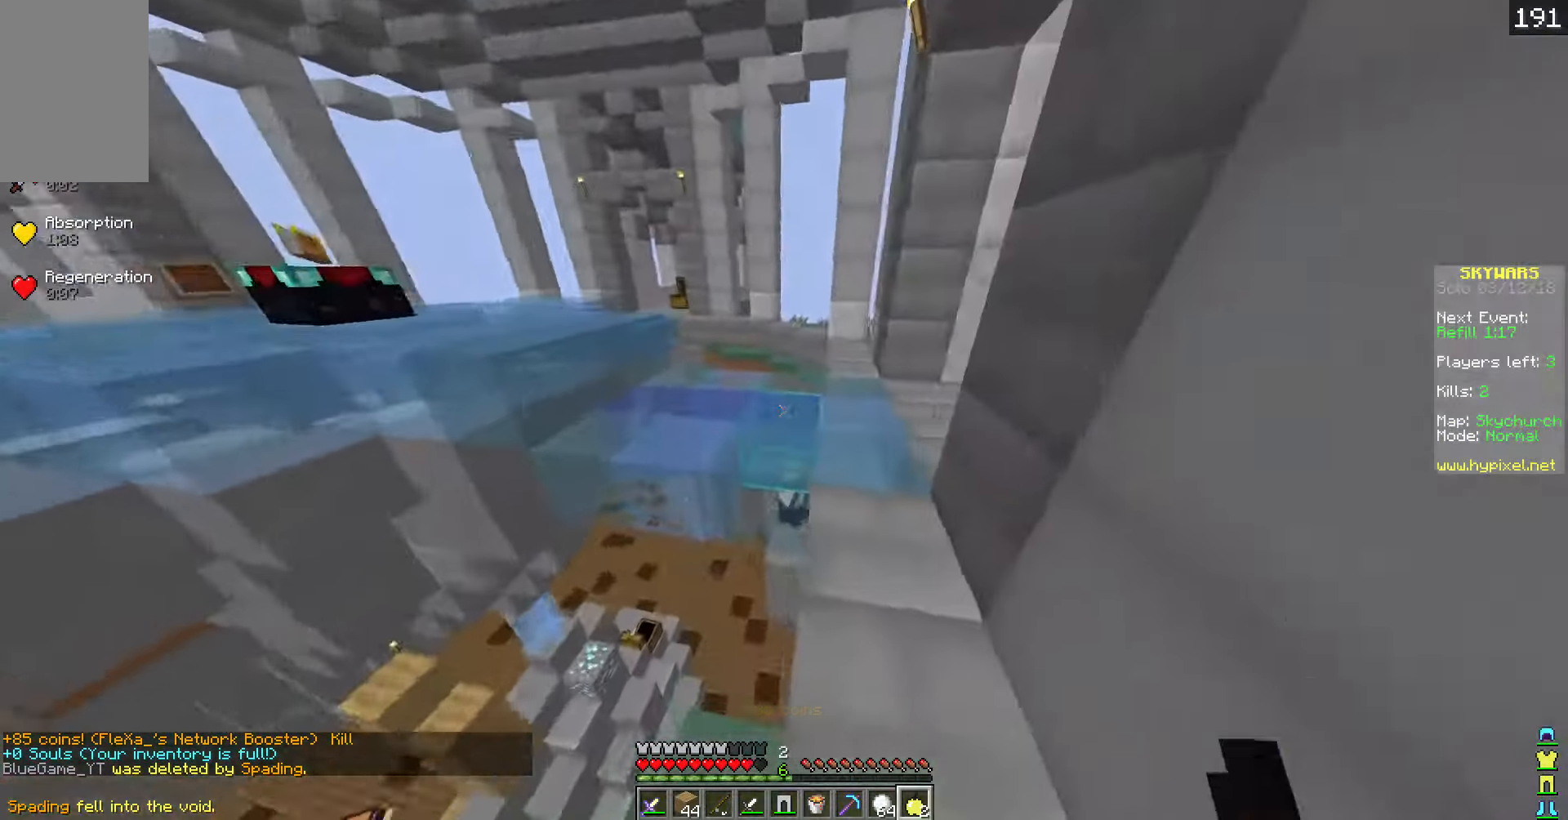
{"keys": ["a", "w"], "events": [[418, "a", "down"]]}
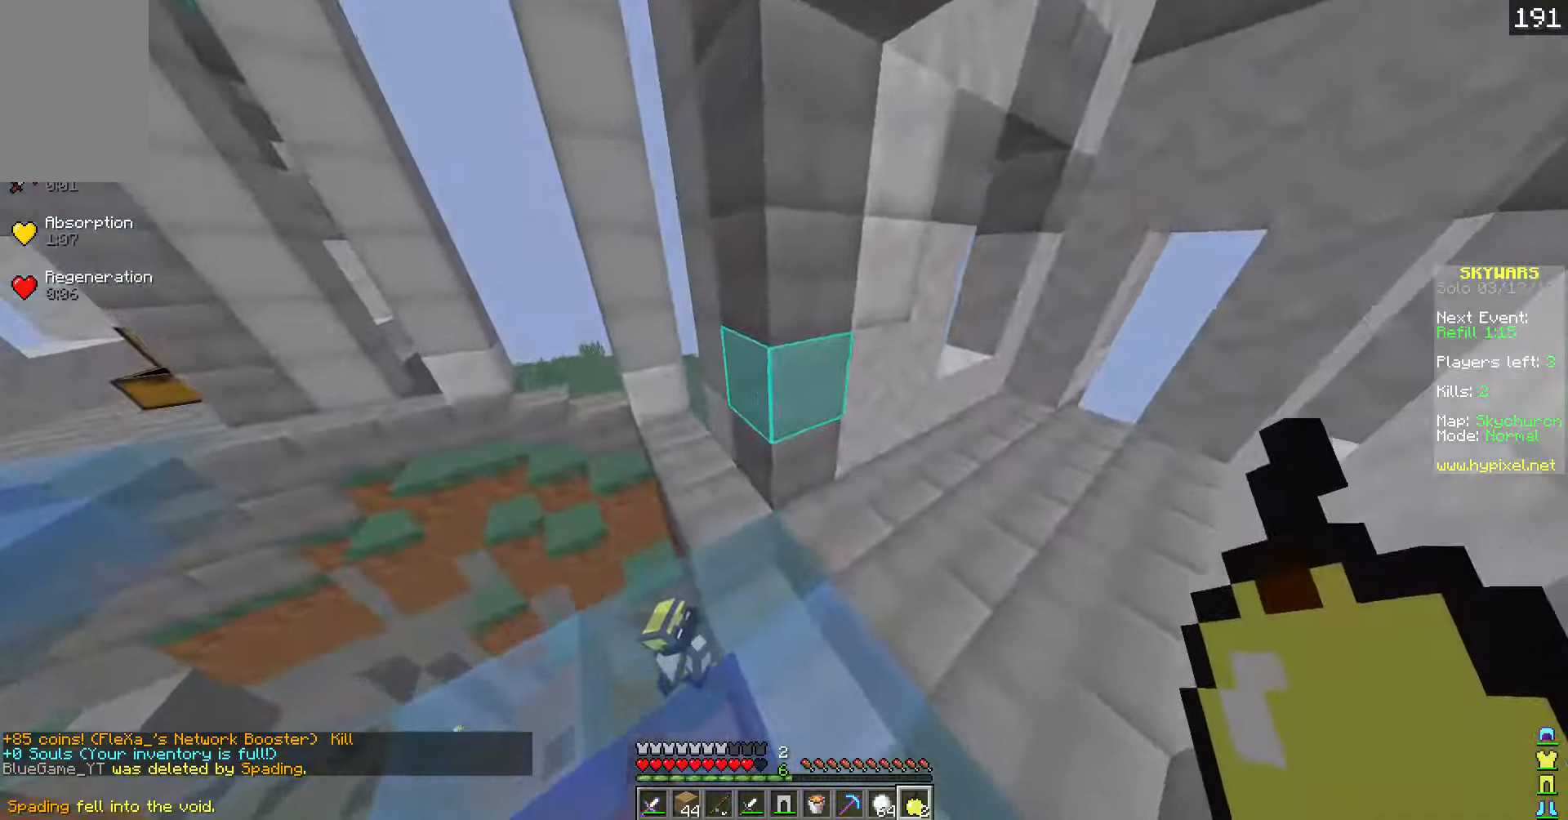
{"keys": ["w"], "events": [[218, "a", "up"]]}
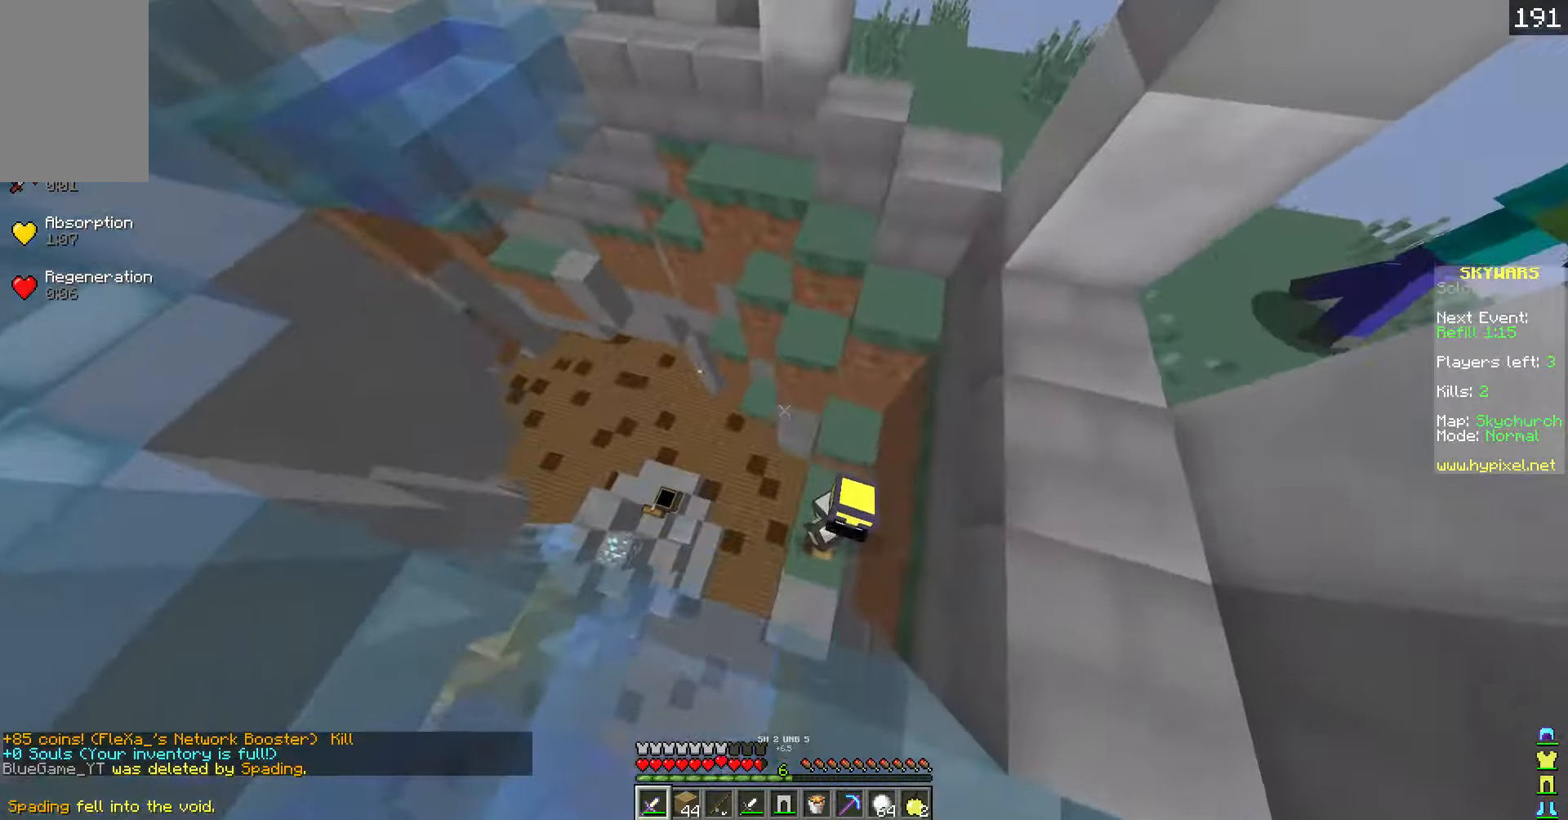
{"keys": ["a", "w"], "events": [[67, "w", "up"], [117, "d", "down"], [268, "w", "down"], [368, "a", "down"], [418, "d", "up"]]}
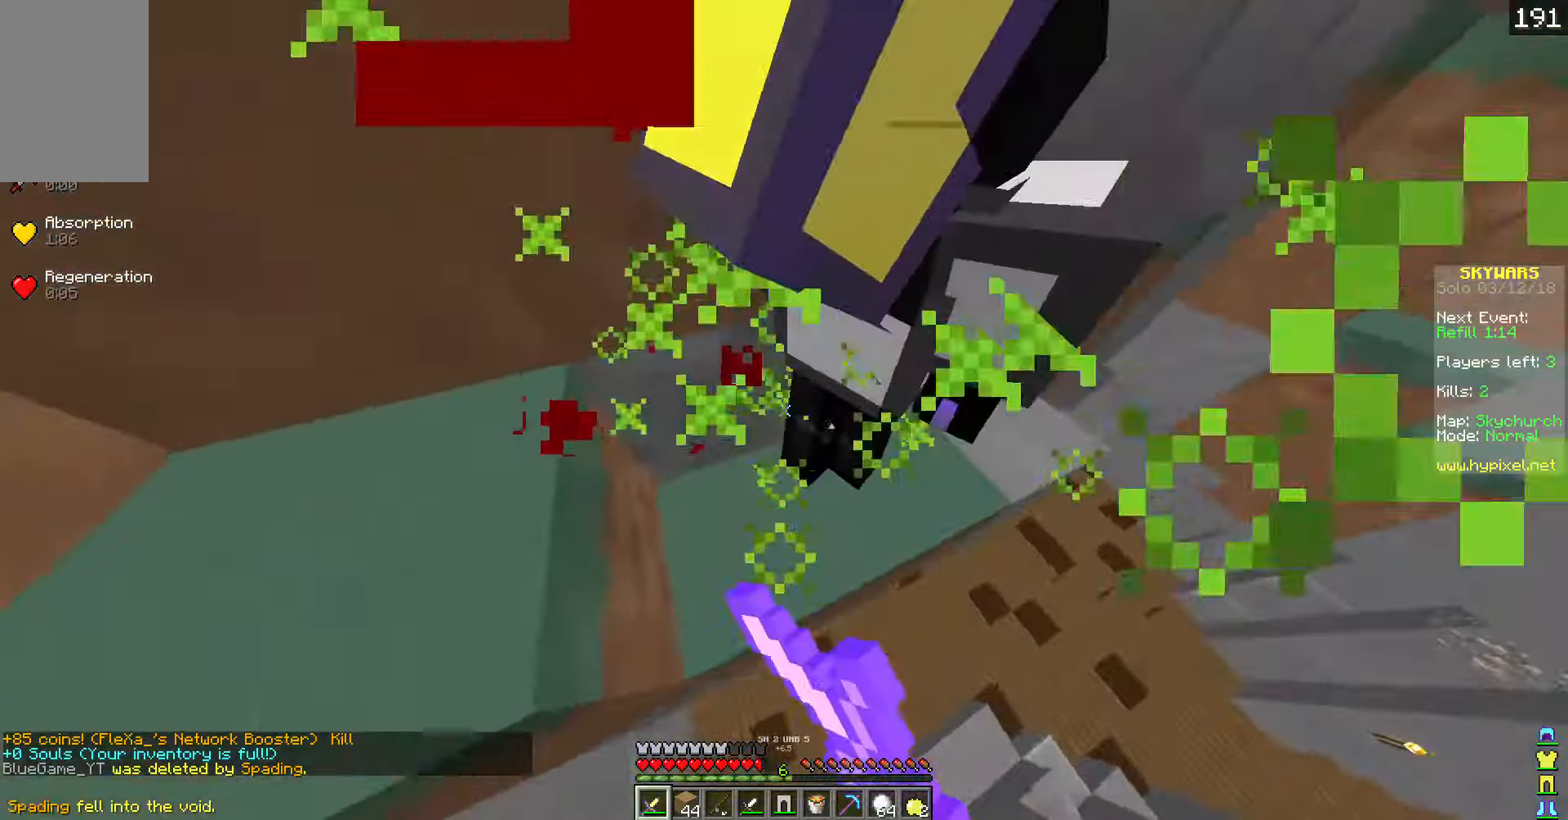
{"keys": ["a"], "events": [[268, "w", "up"], [368, "a", "up"], [419, "a", "down"]]}
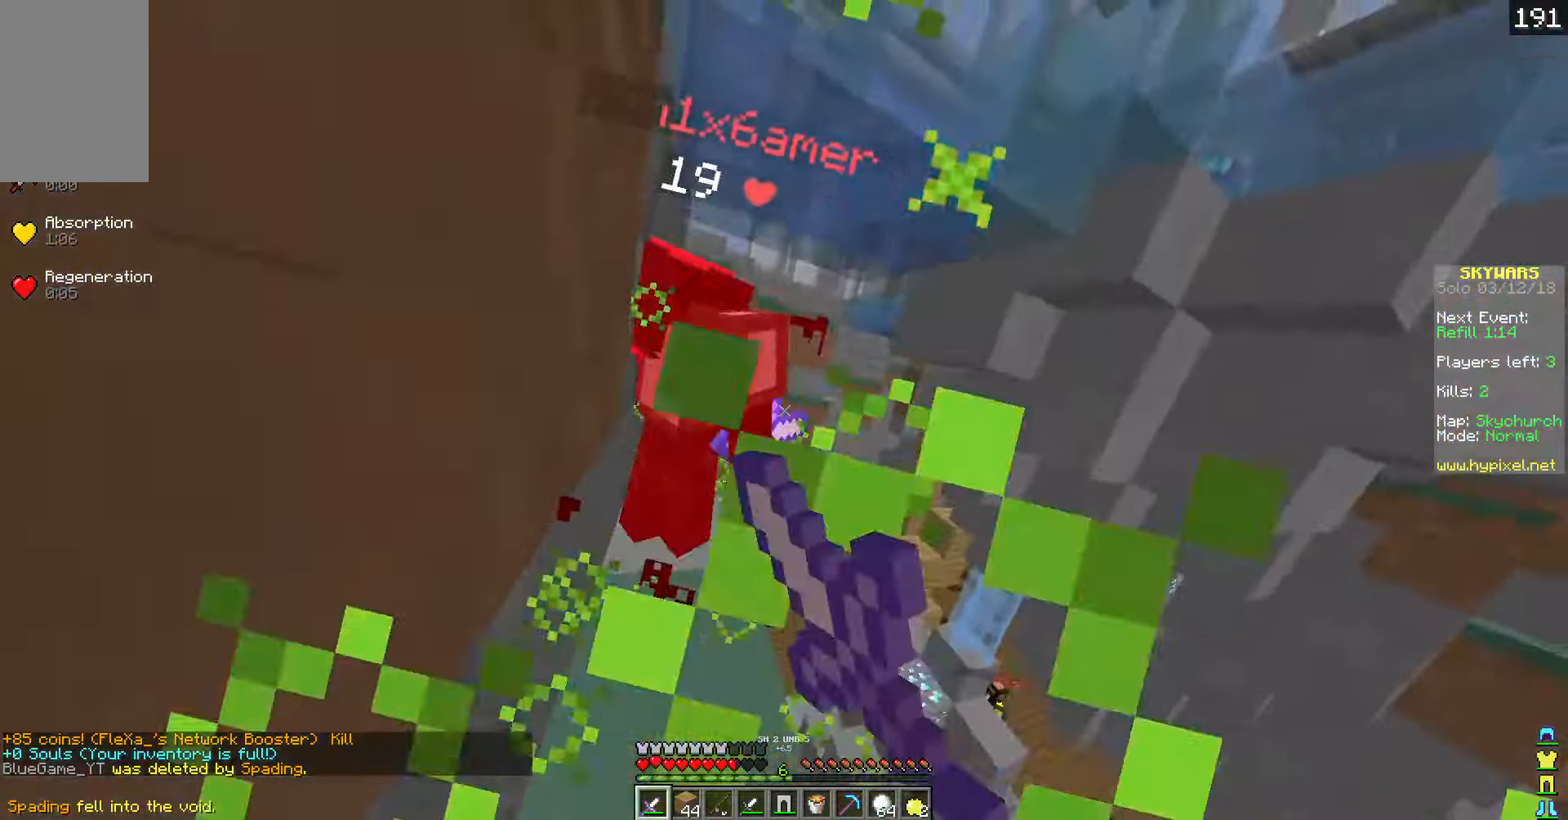
{"keys": ["w"], "events": [[319, "w", "down"], [469, "a", "up"]]}
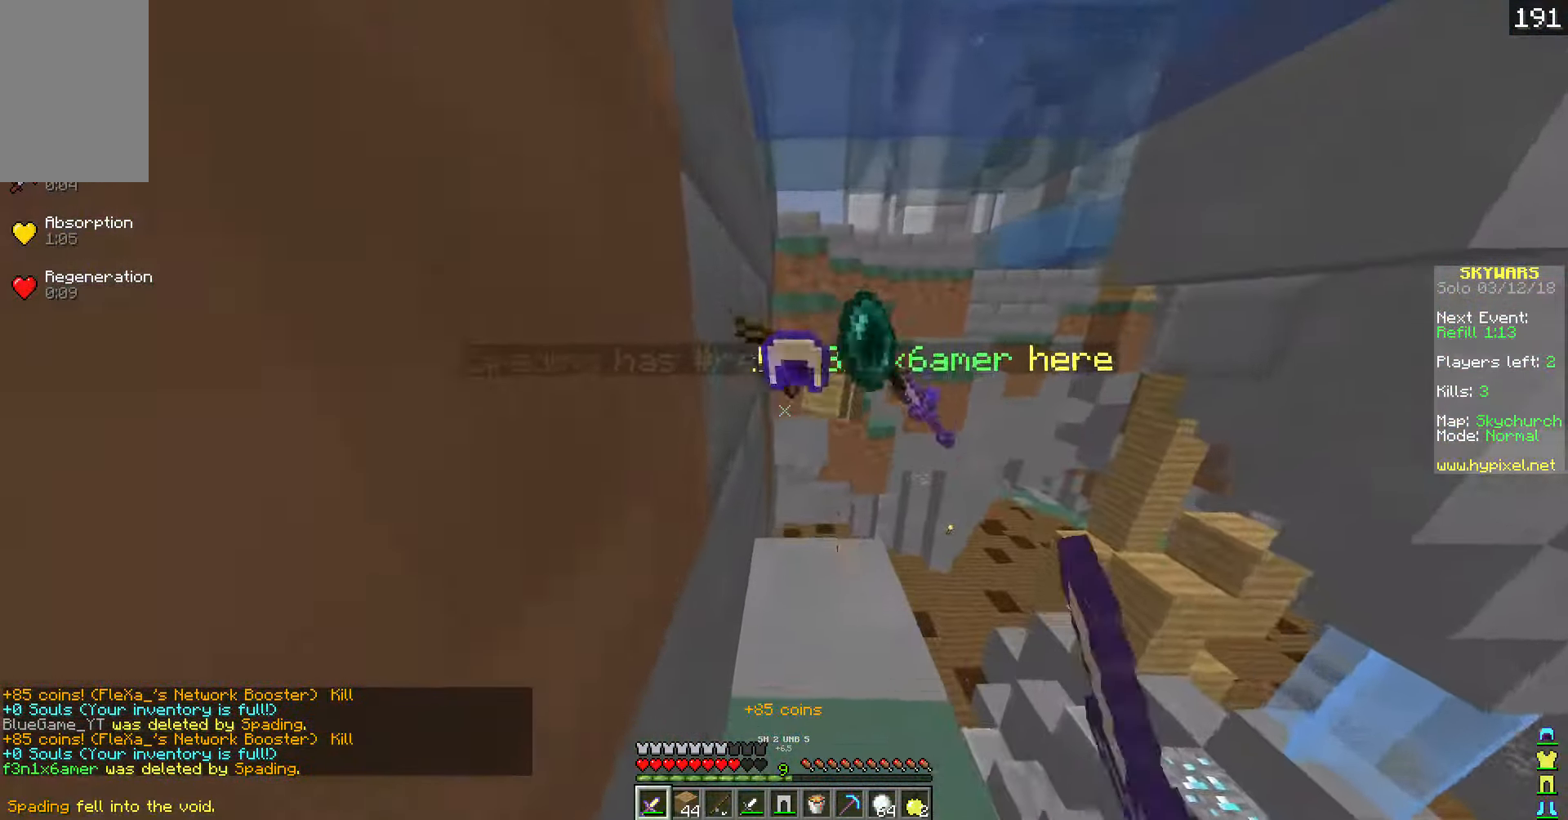
{"keys": [], "events": [[318, "w", "up"]]}
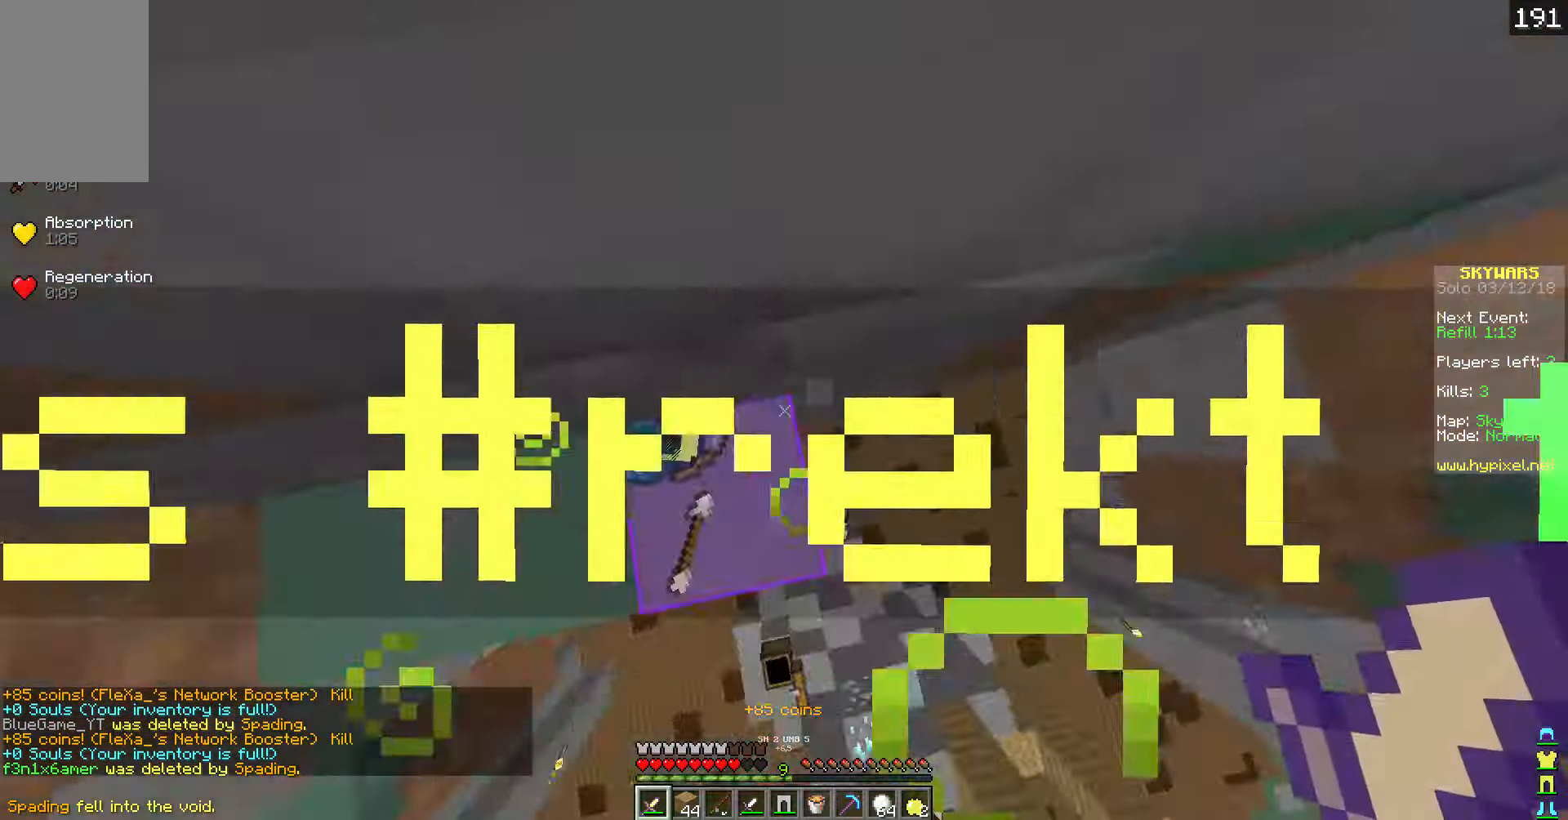
{"keys": [], "events": []}